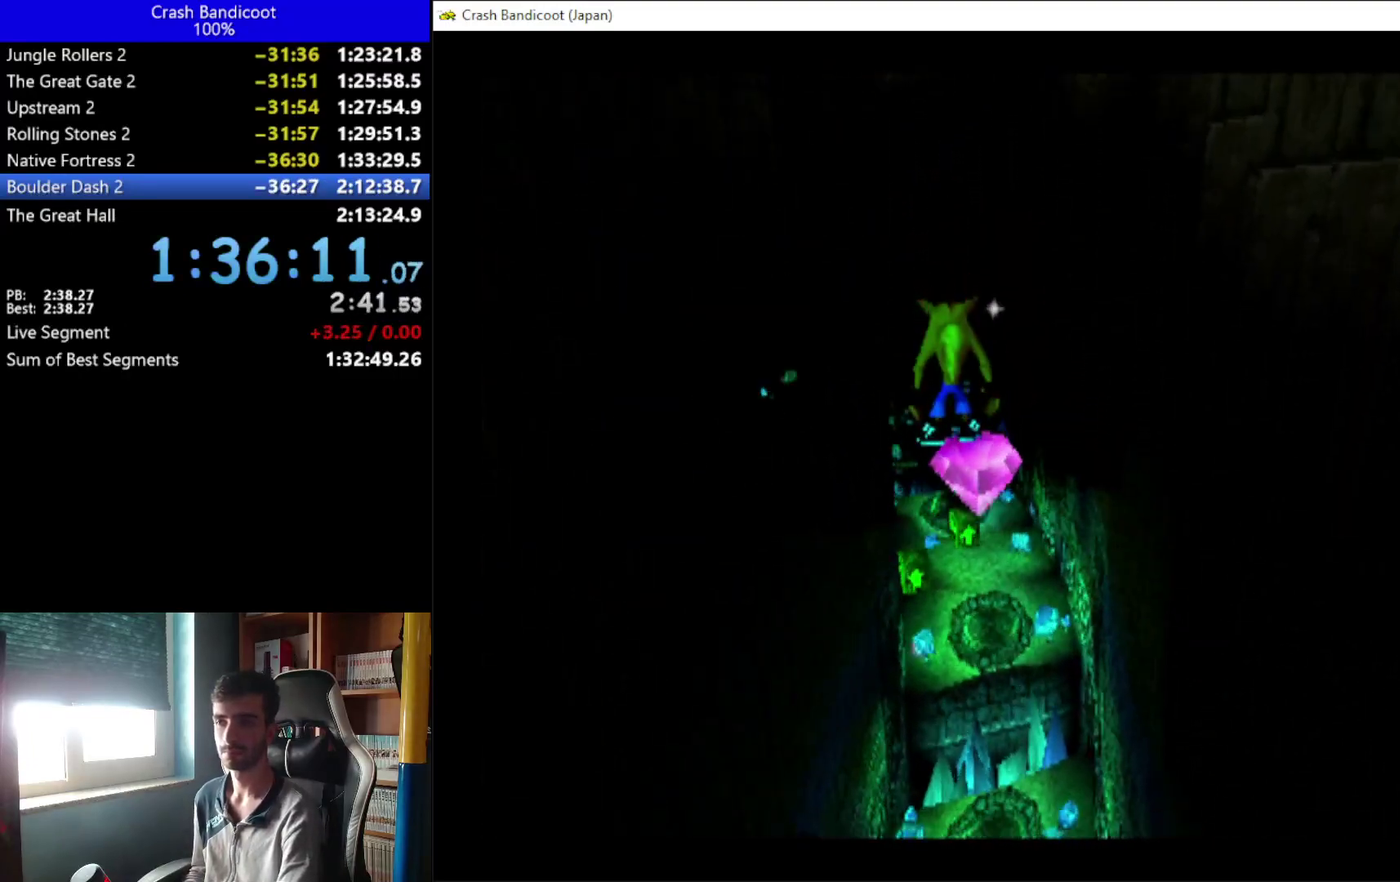
Gameplay with a controller (Xbox layout); each line is a JSON object with the inputs held at the frame after it. "events" lists button and stick changes between this image and that frame as [ms after this image, input, new state], when the widget could be followed in between. Not read: R3 right_stick.
{"buttons": [], "left_stick": "center", "events": []}
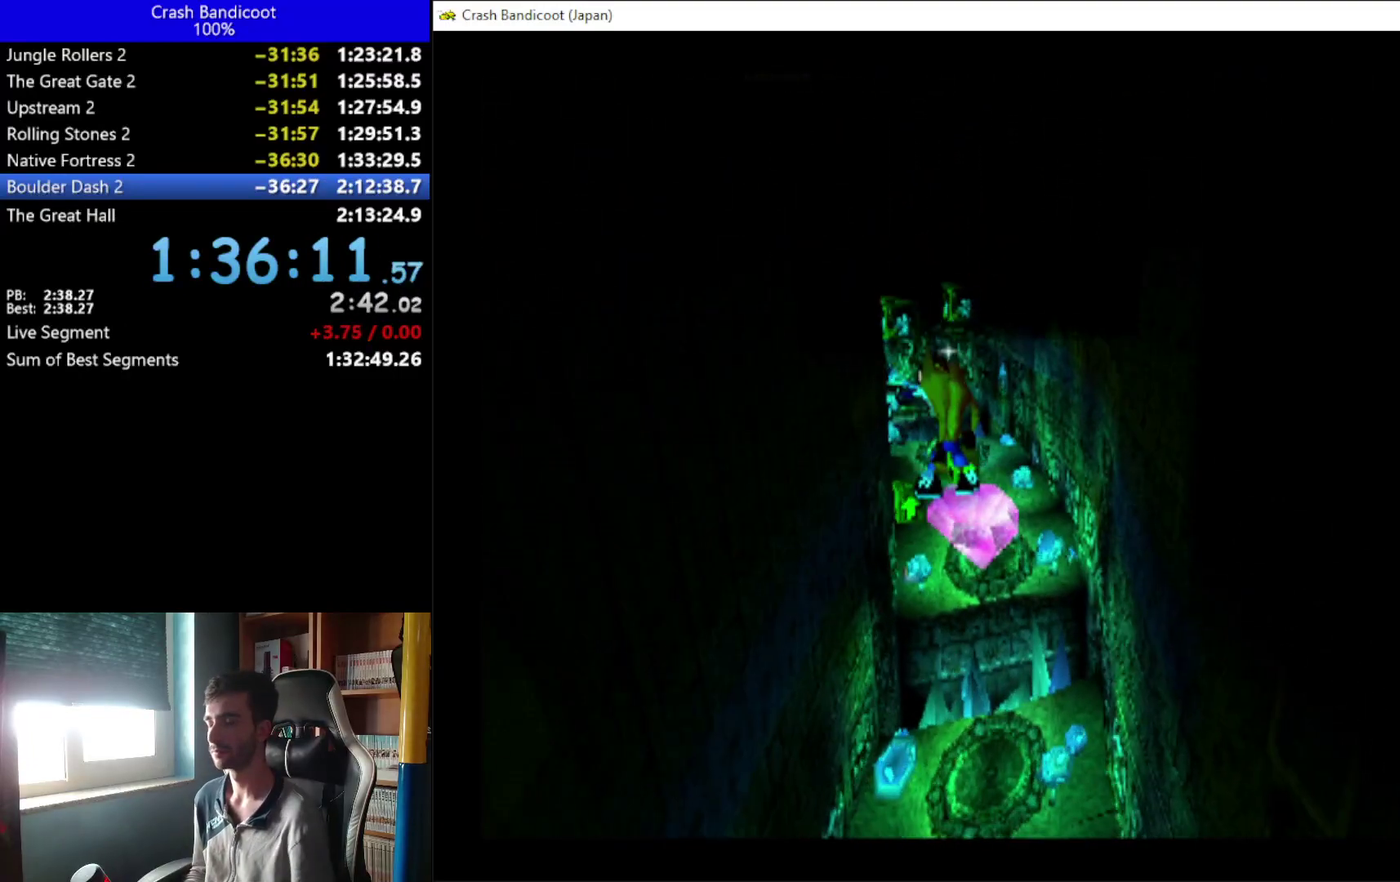
{"buttons": [], "left_stick": "center", "events": []}
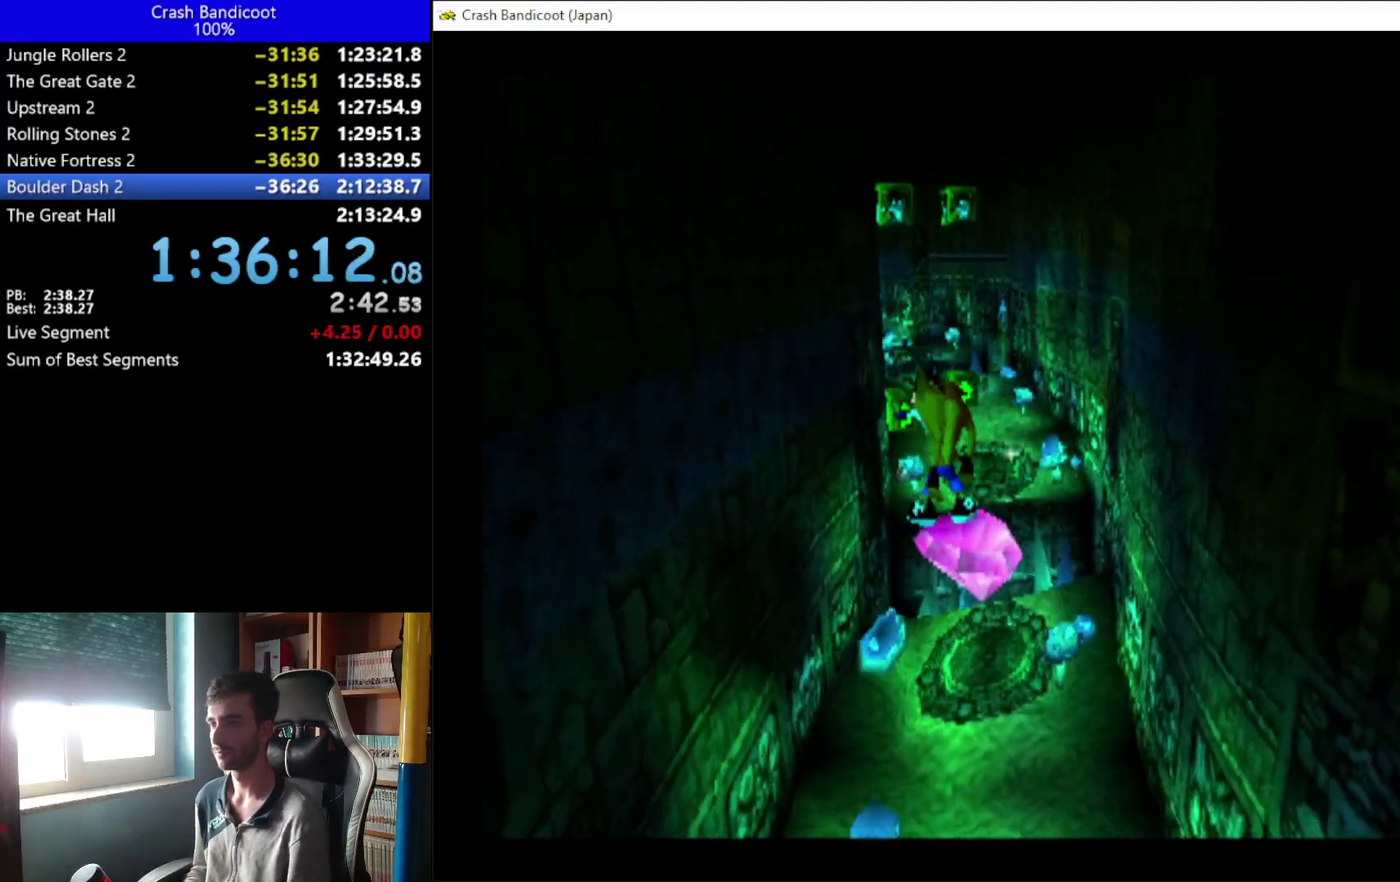
{"buttons": [], "left_stick": "center", "events": []}
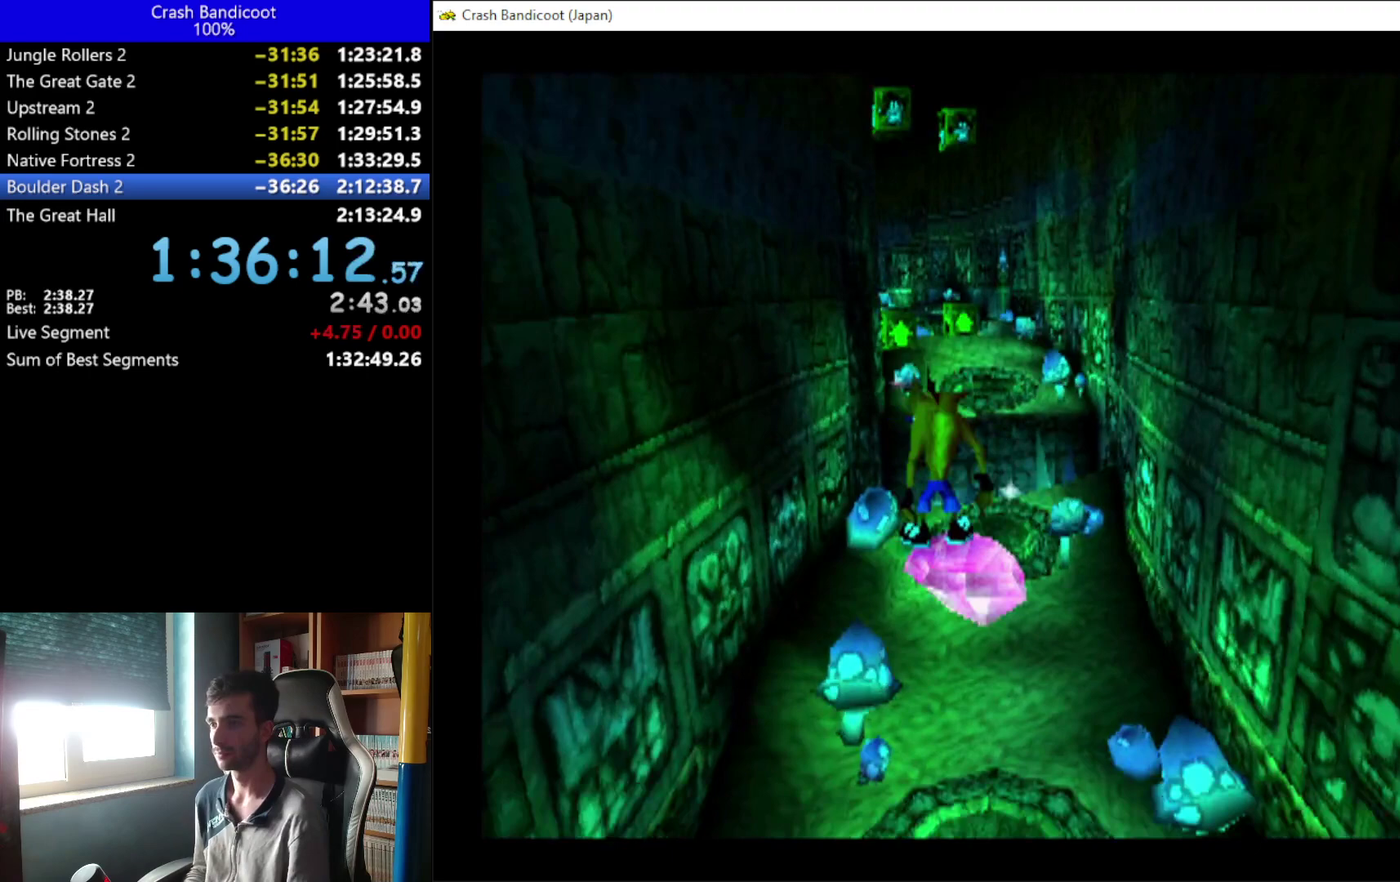
{"buttons": ["DPAD_UP"], "left_stick": "center", "events": [[33, "DPAD_UP", "down"], [233, "DPAD_RIGHT", "down"], [333, "DPAD_RIGHT", "up"]]}
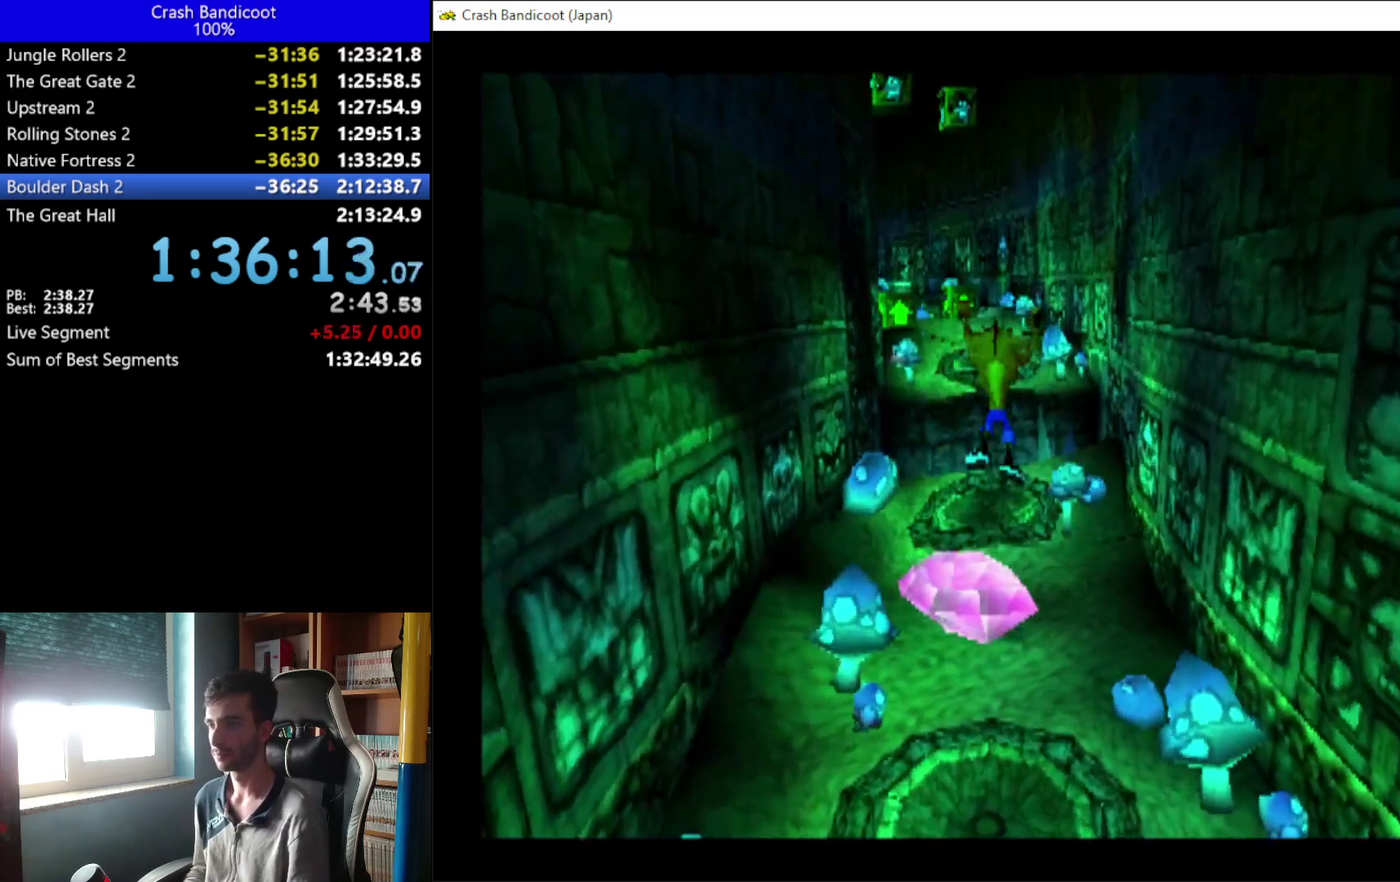
{"buttons": ["DPAD_UP"], "left_stick": "center", "events": []}
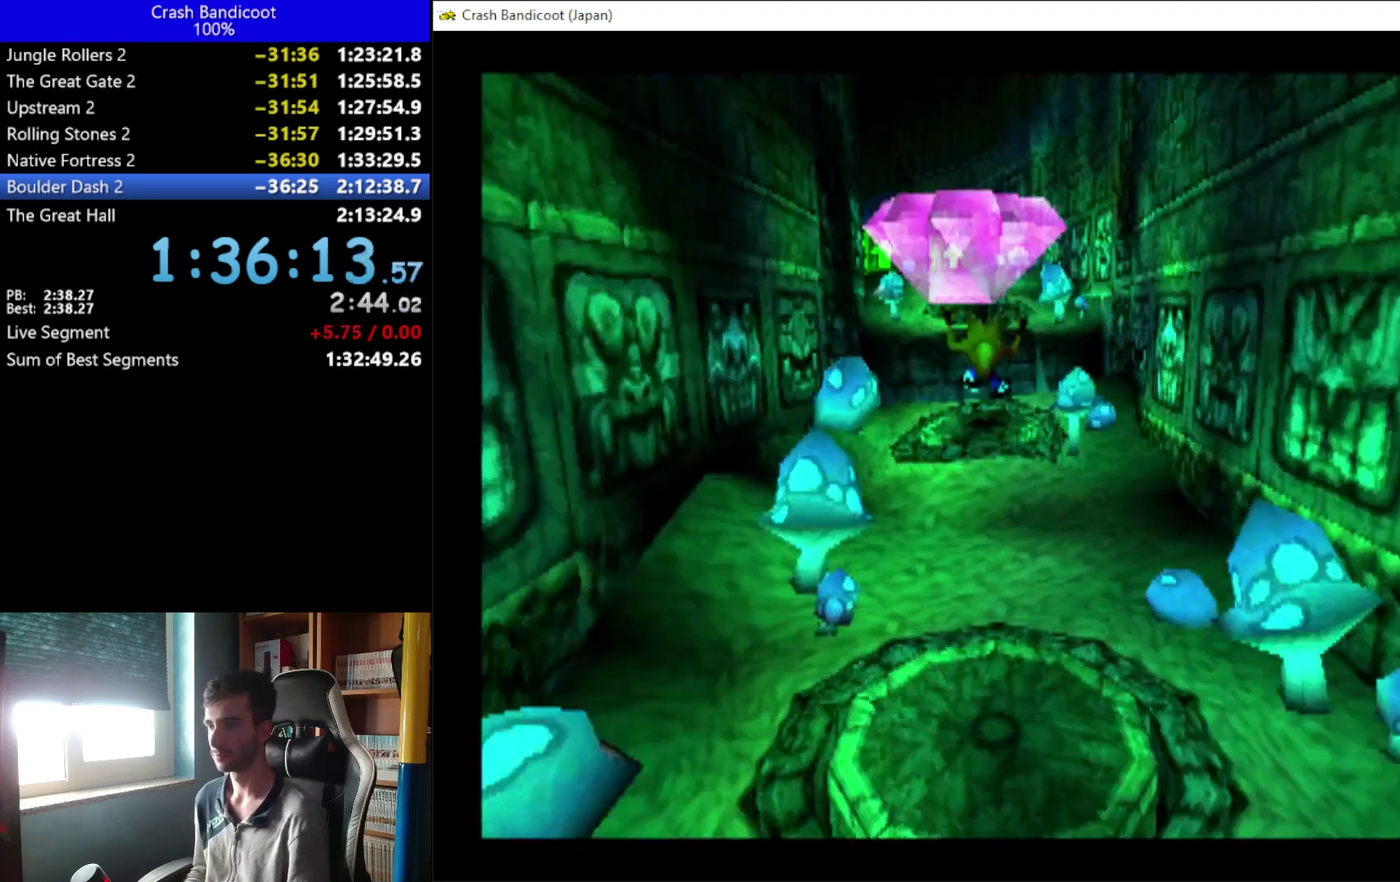
{"buttons": ["A", "X", "DPAD_UP"], "left_stick": "center", "events": [[267, "A", "down"], [300, "DPAD_LEFT", "down"], [333, "X", "down"], [400, "DPAD_LEFT", "up"]]}
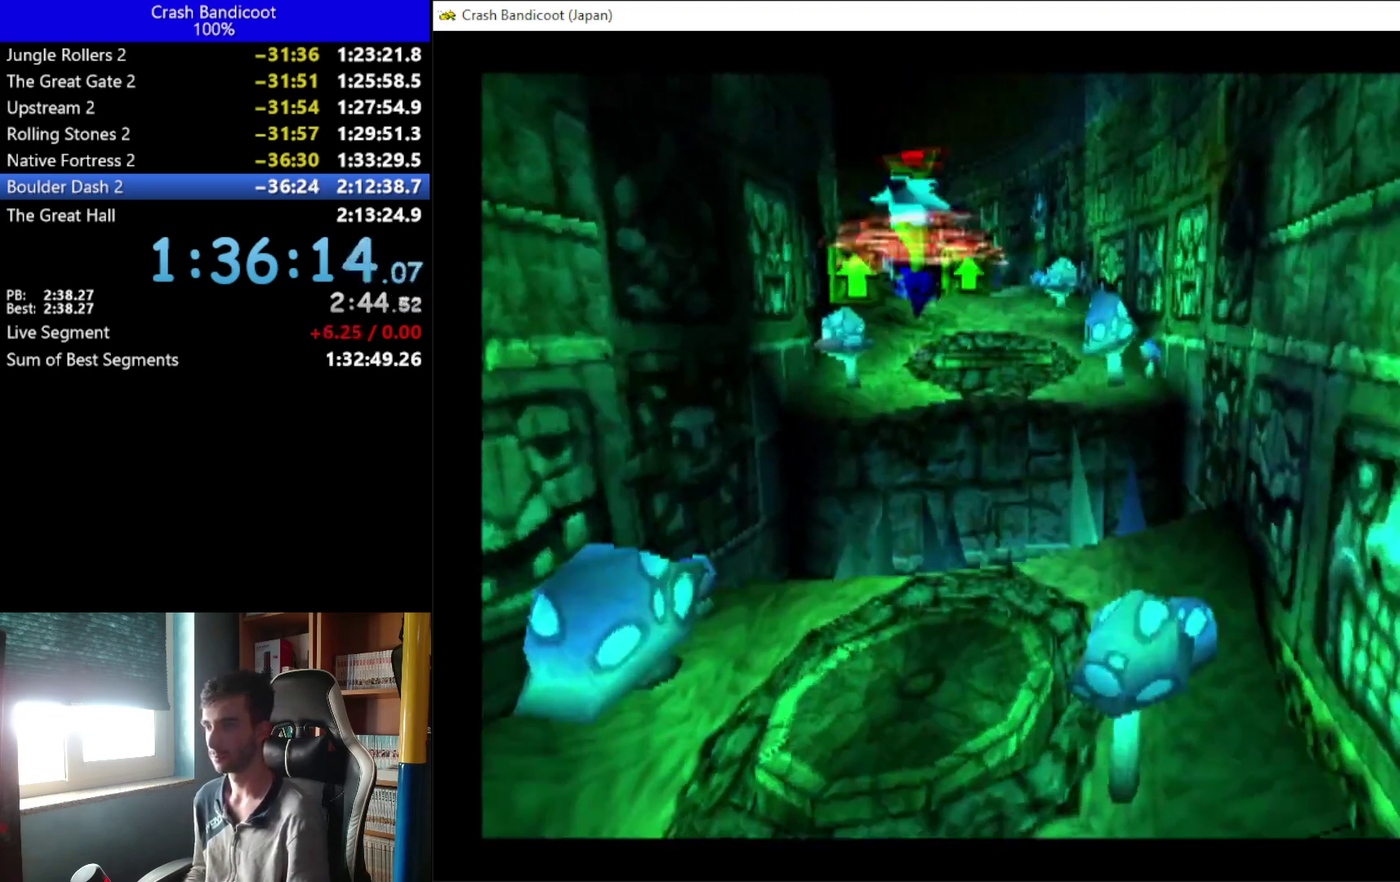
{"buttons": ["A", "DPAD_UP", "DPAD_LEFT"], "left_stick": "center"}
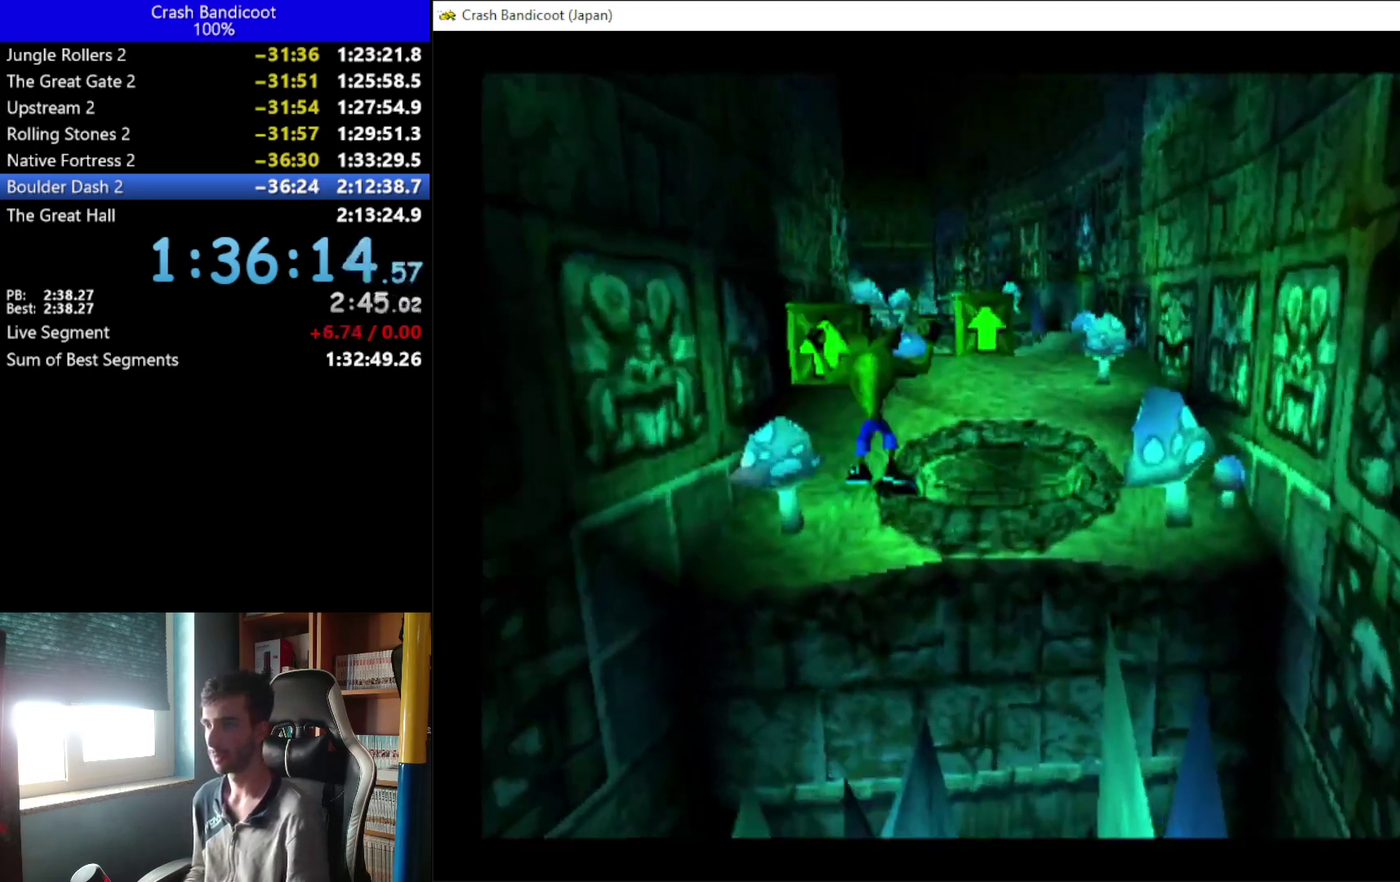
{"buttons": ["A"], "left_stick": "center", "events": [[200, "A", "up"], [233, "DPAD_LEFT", "up"], [233, "DPAD_UP", "up"], [400, "A", "down"]]}
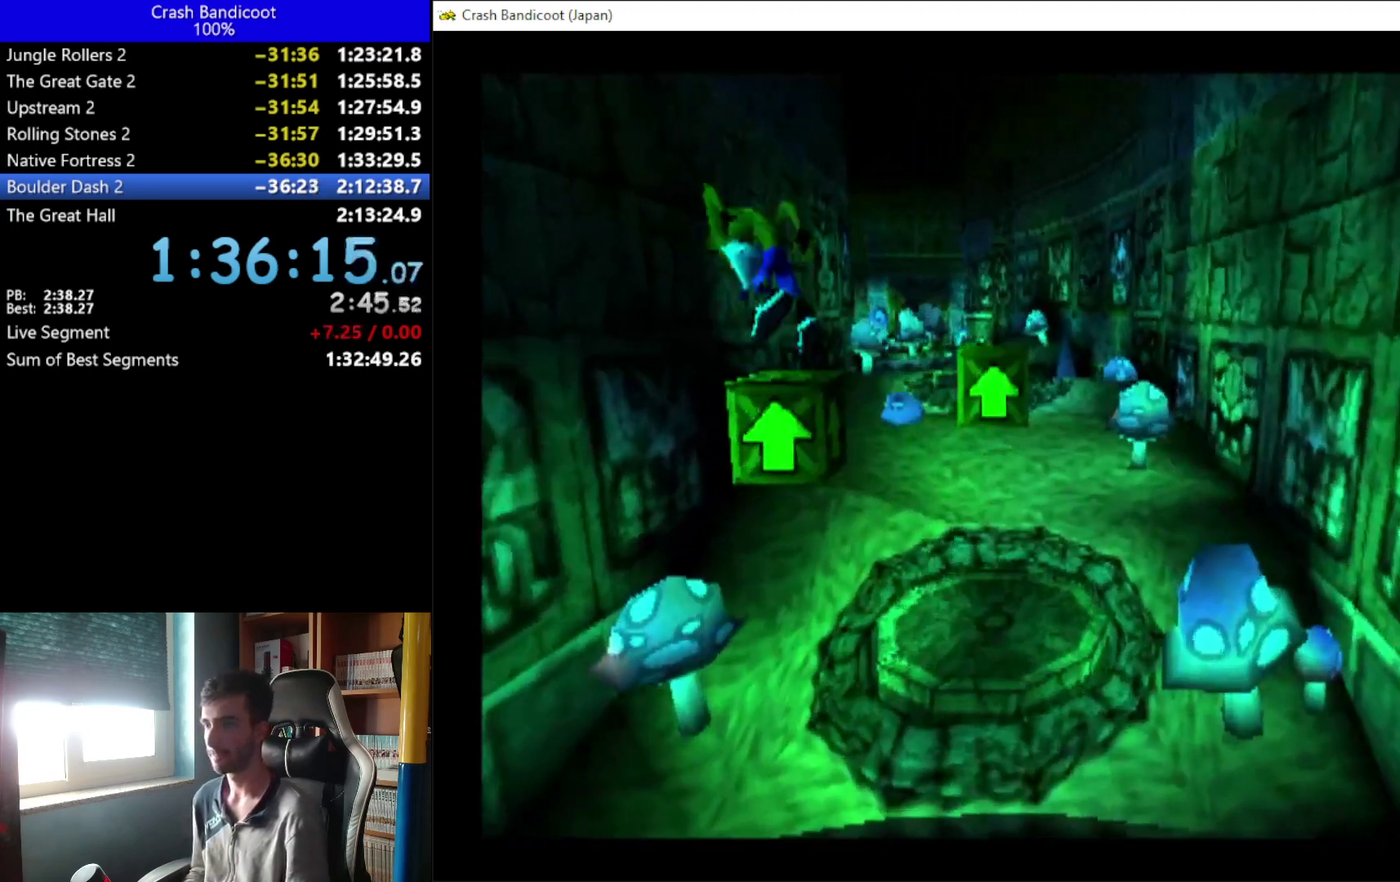
{"buttons": ["X"], "left_stick": "center", "events": [[200, "A", "up"], [467, "X", "down"]]}
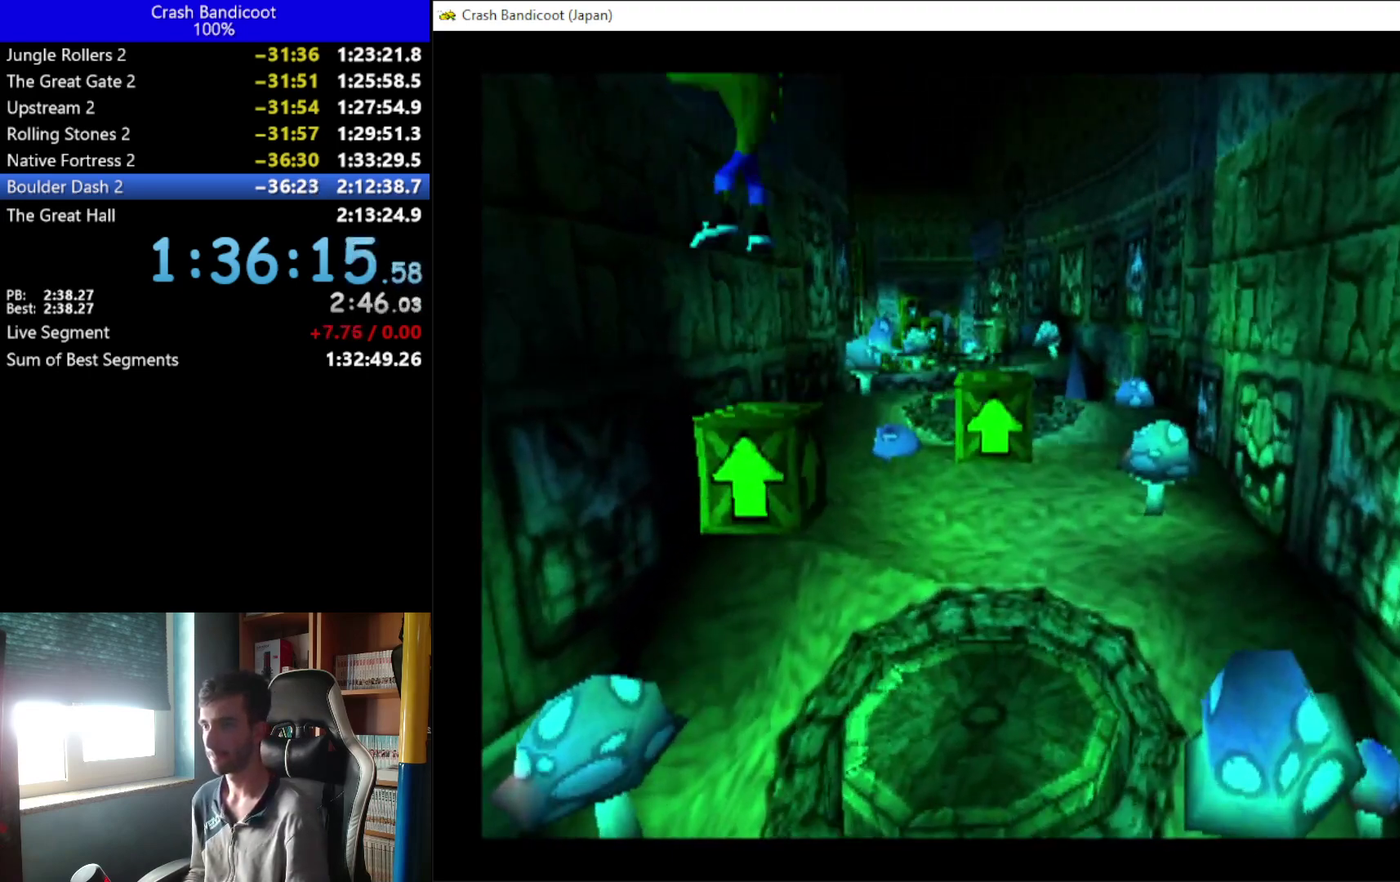
{"buttons": ["DPAD_UP"], "left_stick": "center", "events": [[167, "X", "up"], [267, "DPAD_RIGHT", "down"], [367, "DPAD_UP", "down"], [433, "DPAD_RIGHT", "up"]]}
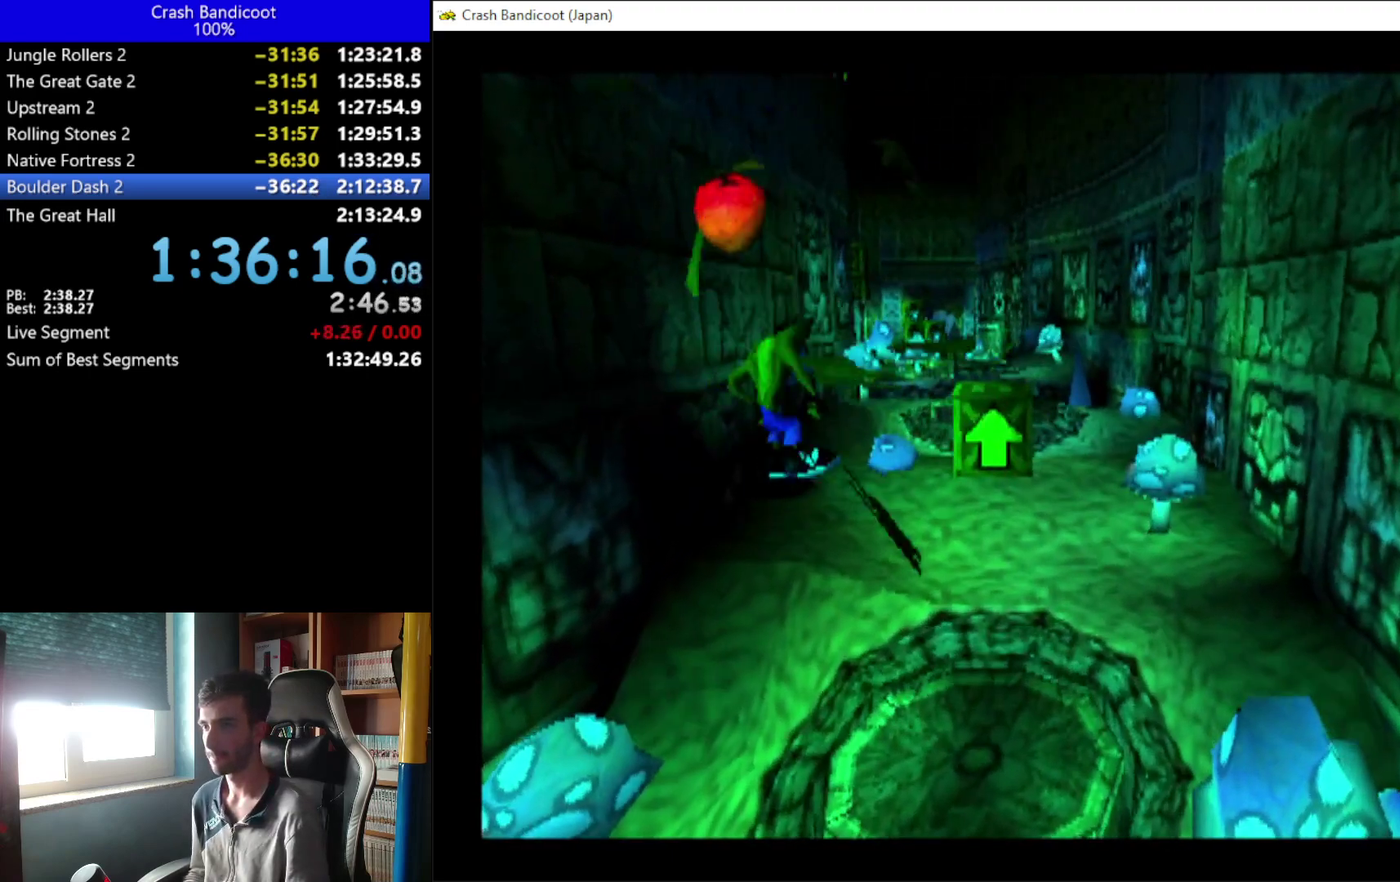
{"buttons": [], "left_stick": "center", "events": [[100, "DPAD_RIGHT", "down"], [167, "DPAD_UP", "up"], [267, "DPAD_UP", "down"], [400, "DPAD_RIGHT", "up"], [400, "DPAD_UP", "up"]]}
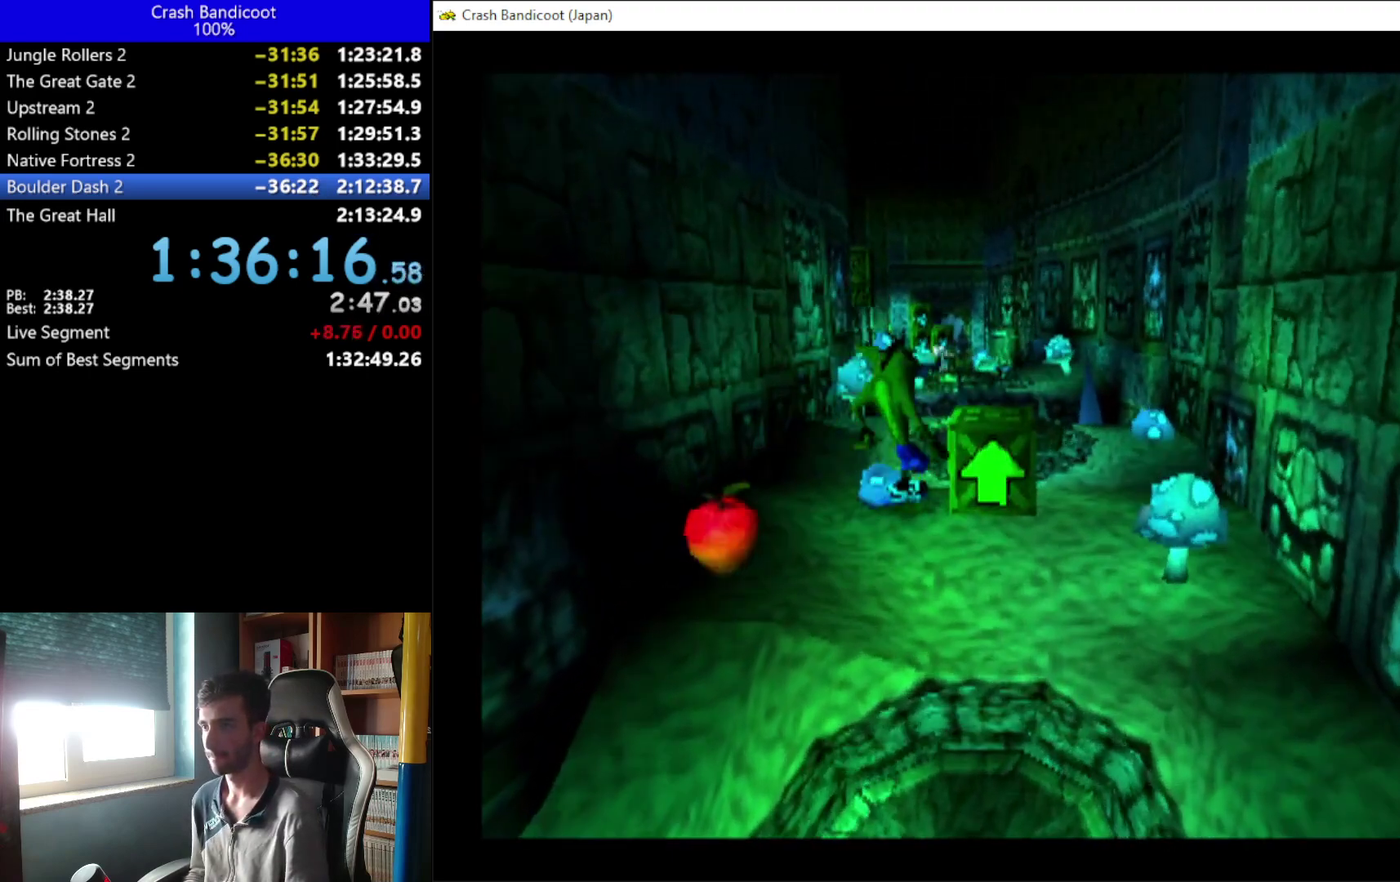
{"buttons": ["A", "DPAD_RIGHT"], "left_stick": "center", "events": [[433, "A", "down"], [433, "DPAD_RIGHT", "down"]]}
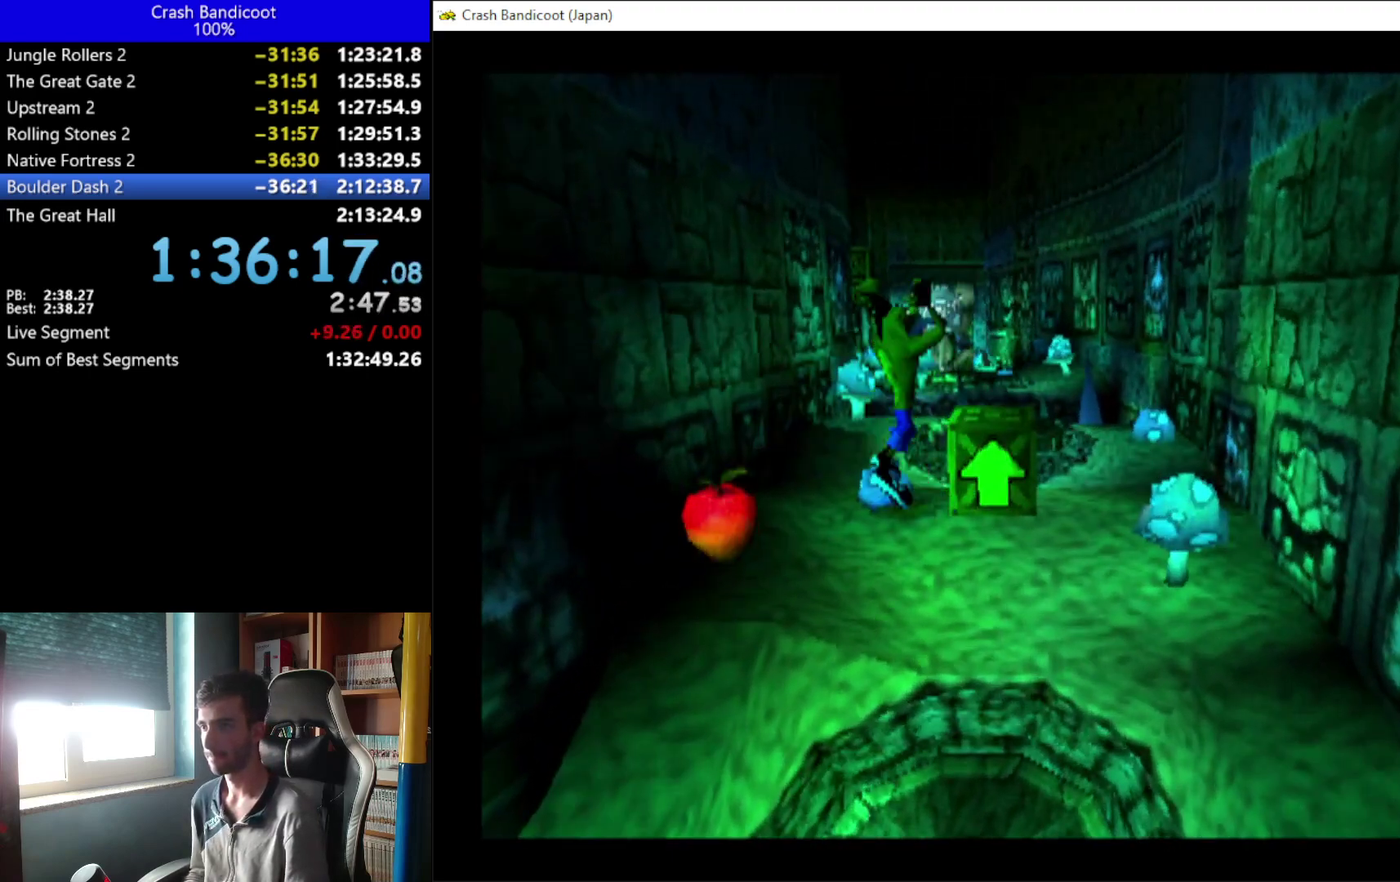
{"buttons": ["A"], "left_stick": "center", "events": [[67, "A", "up"], [67, "DPAD_UP", "down"], [167, "DPAD_RIGHT", "up"], [167, "DPAD_UP", "up"], [400, "A", "down"]]}
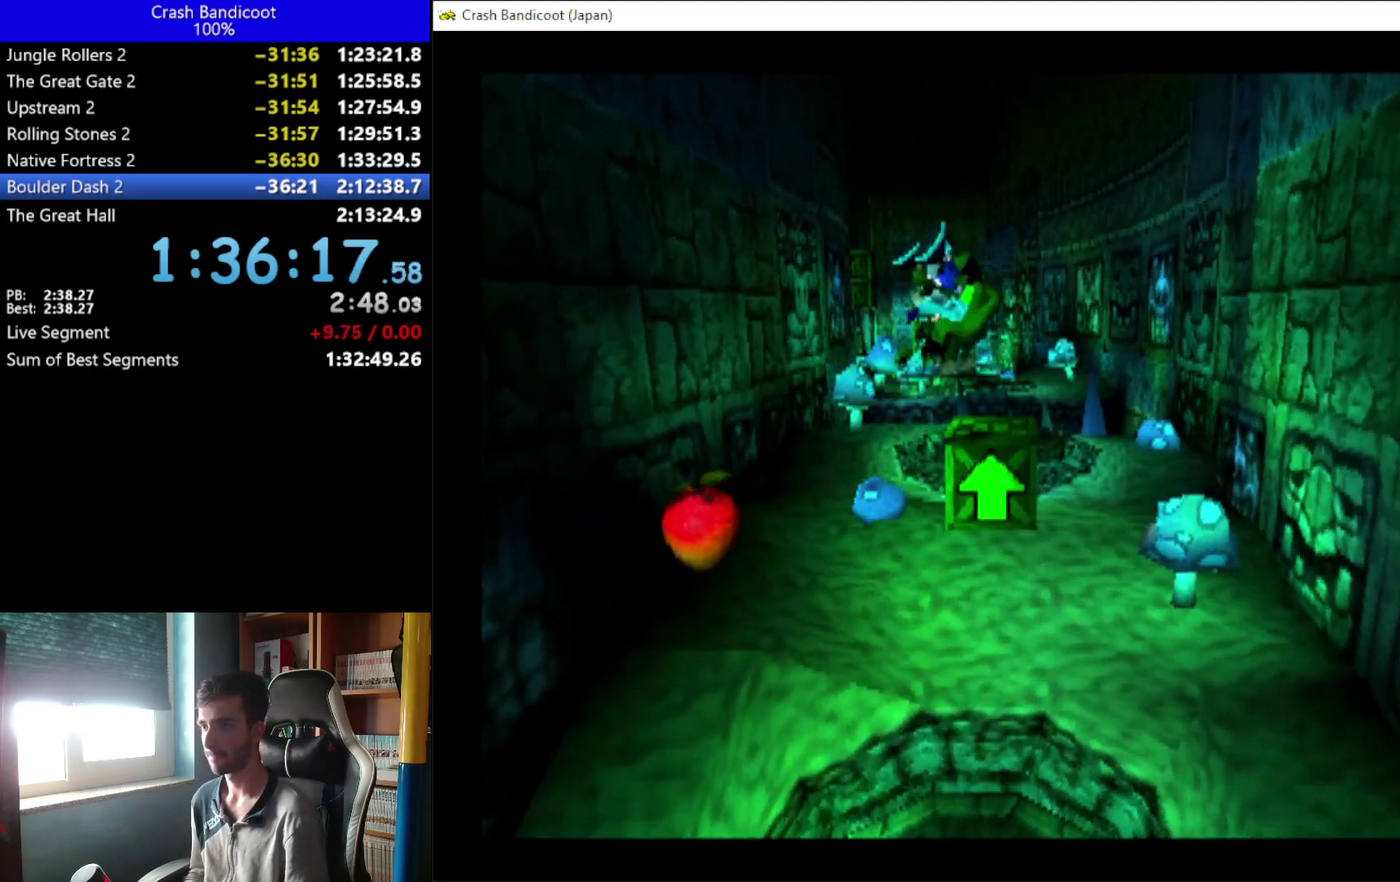
{"buttons": ["X"], "left_stick": "center", "events": [[267, "A", "up"], [367, "X", "down"]]}
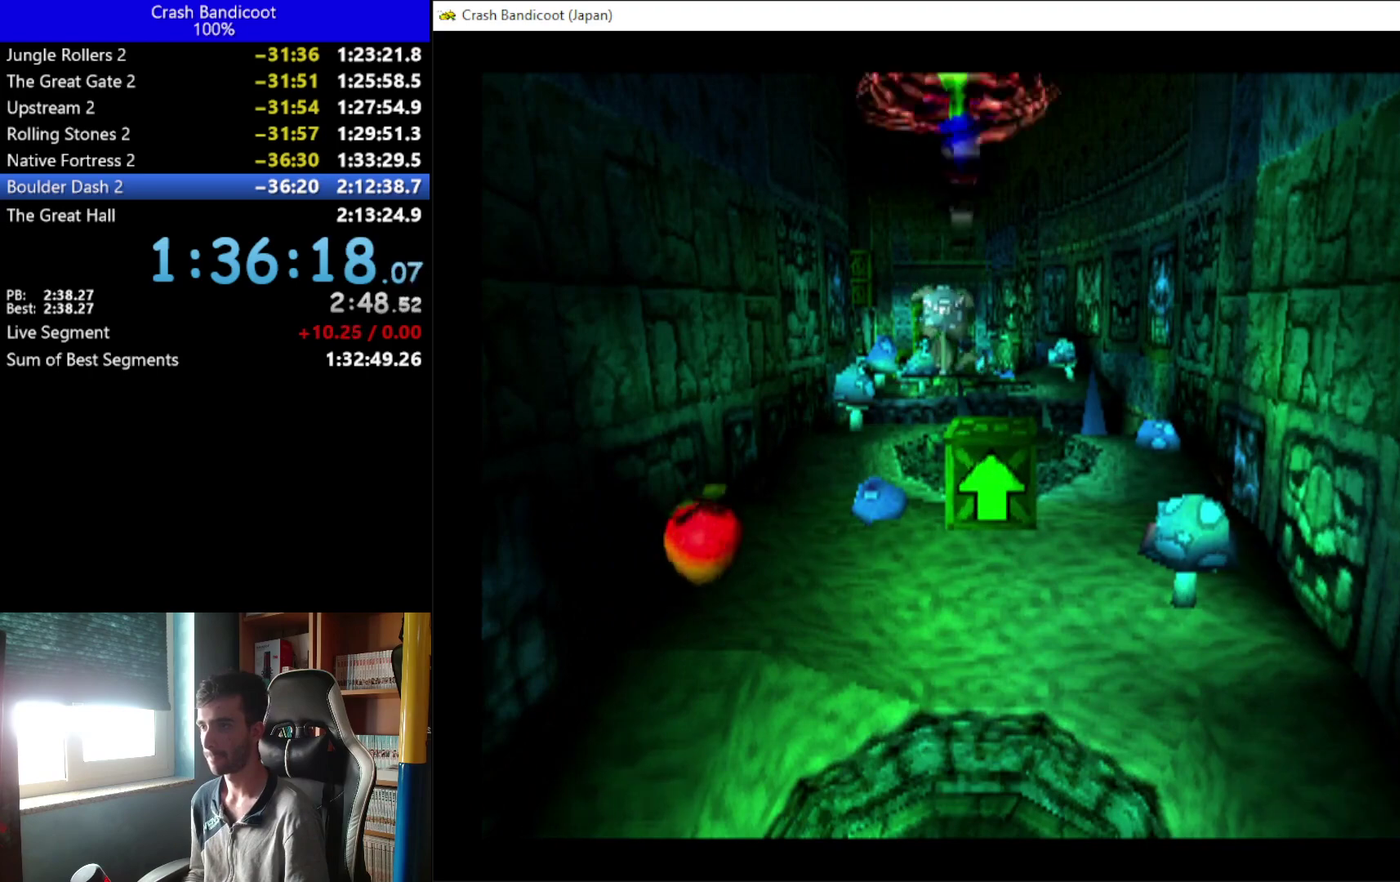
{"buttons": ["DPAD_UP"], "left_stick": "center", "events": [[200, "X", "up"], [367, "DPAD_UP", "down"]]}
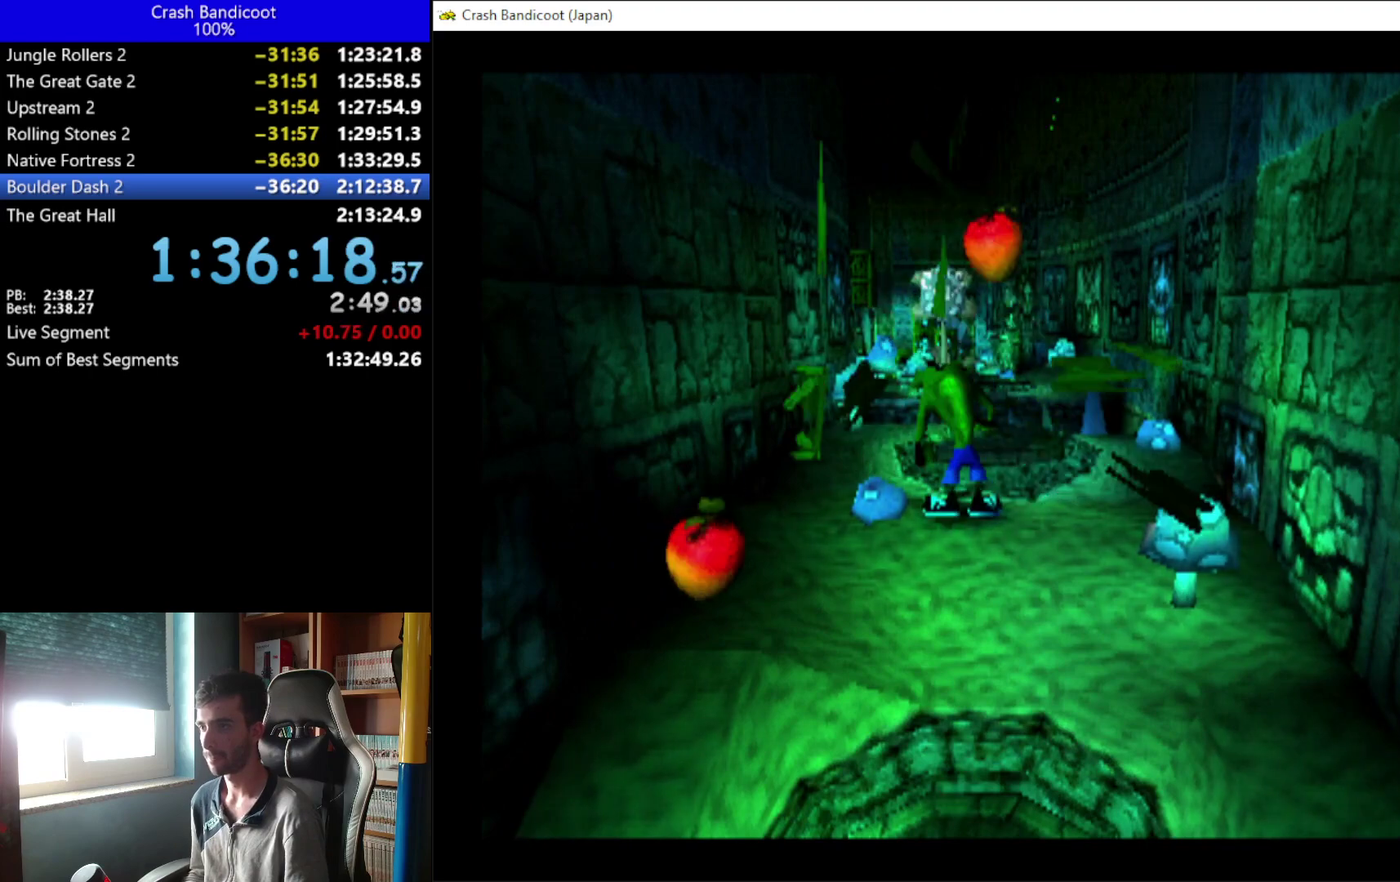
{"buttons": ["DPAD_UP"], "left_stick": "center", "events": []}
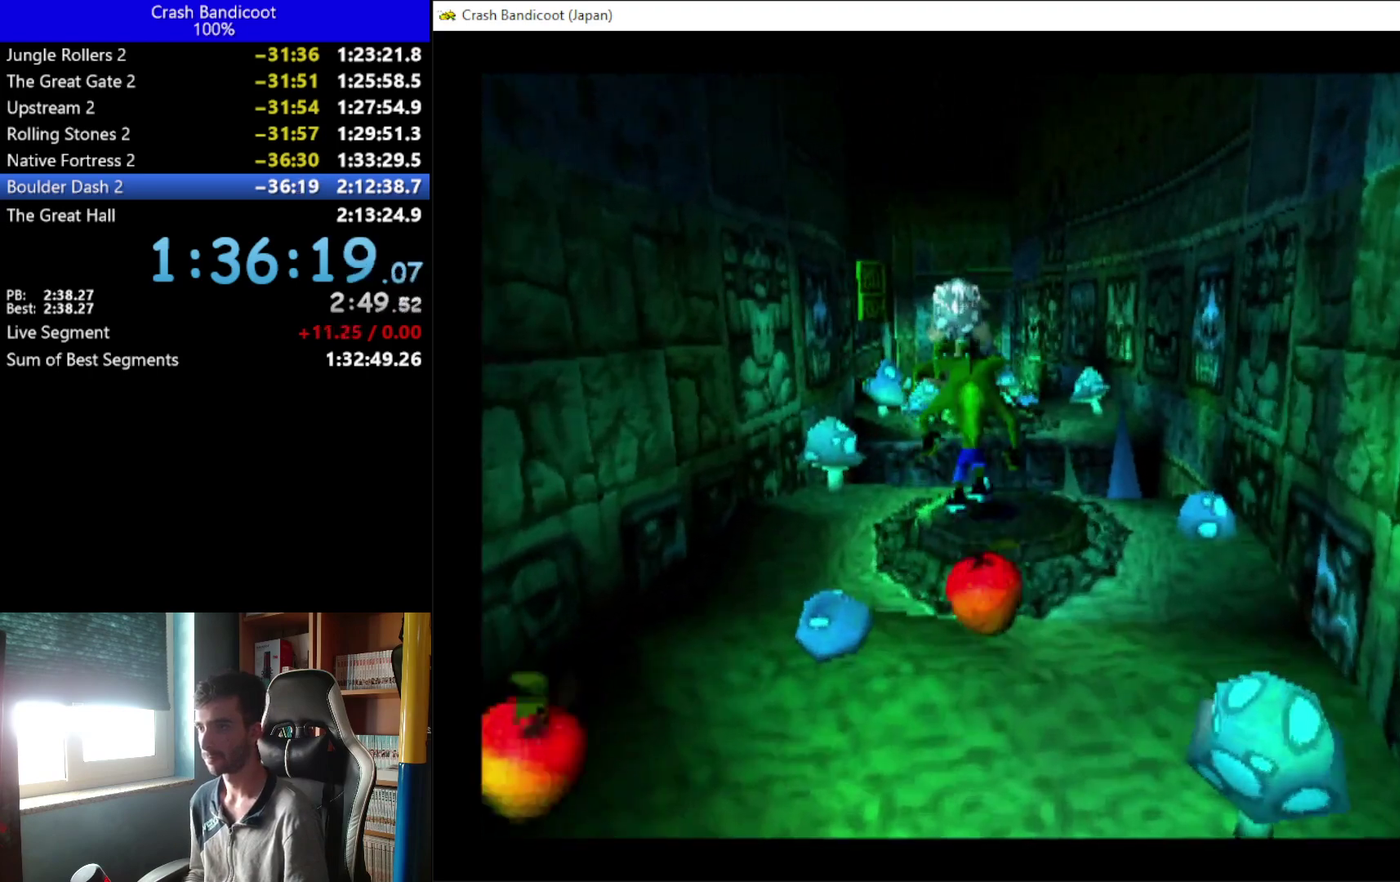
{"buttons": ["DPAD_UP"], "left_stick": "center", "events": [[67, "DPAD_RIGHT", "down"], [100, "A", "down"], [233, "DPAD_RIGHT", "up"], [333, "DPAD_RIGHT", "down"], [467, "A", "up"], [467, "DPAD_RIGHT", "up"]]}
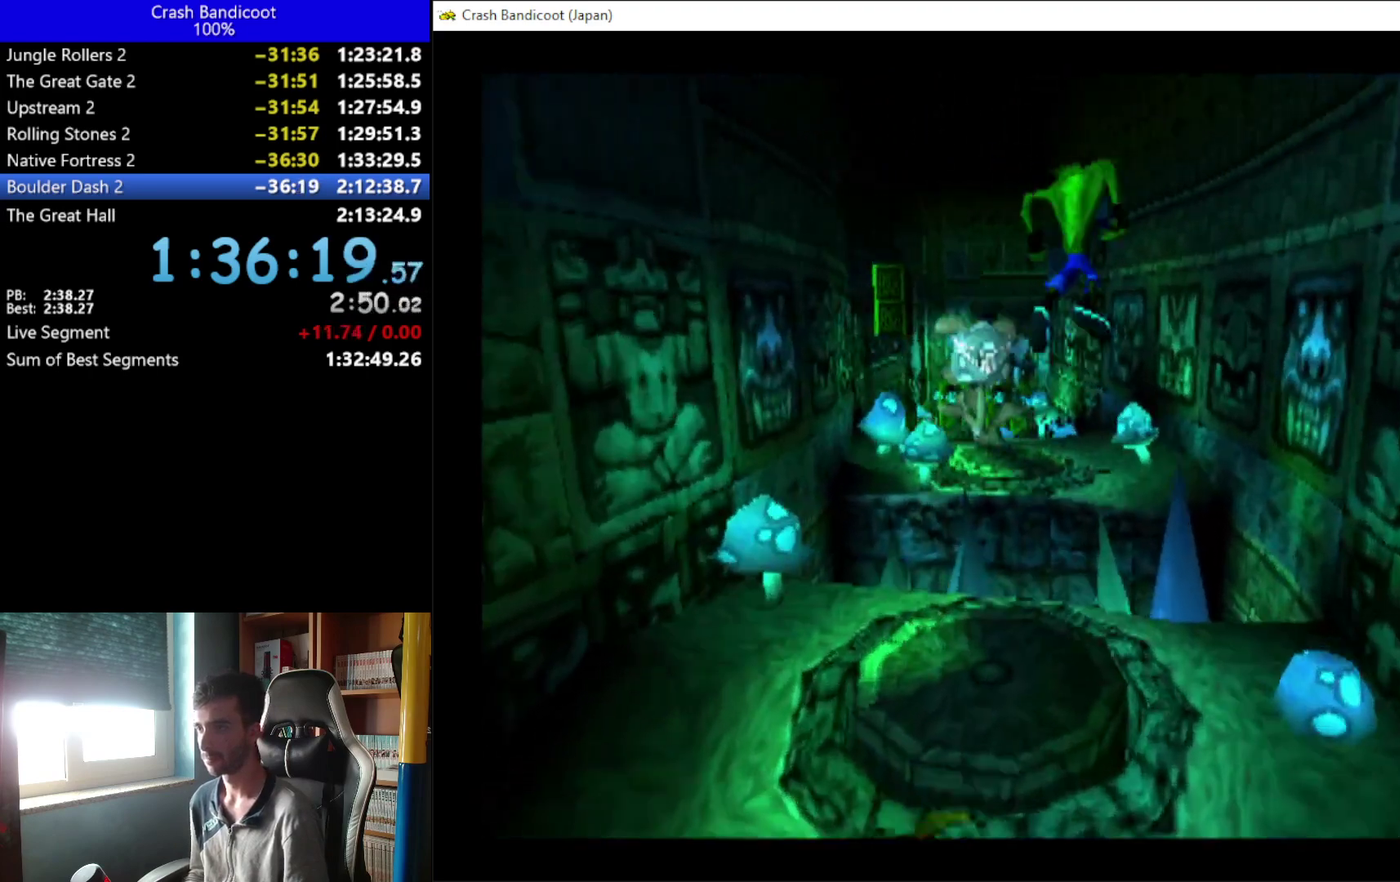
{"buttons": ["A", "DPAD_UP"], "left_stick": "center", "events": [[133, "DPAD_RIGHT", "down"], [233, "DPAD_RIGHT", "up"], [400, "A", "down"]]}
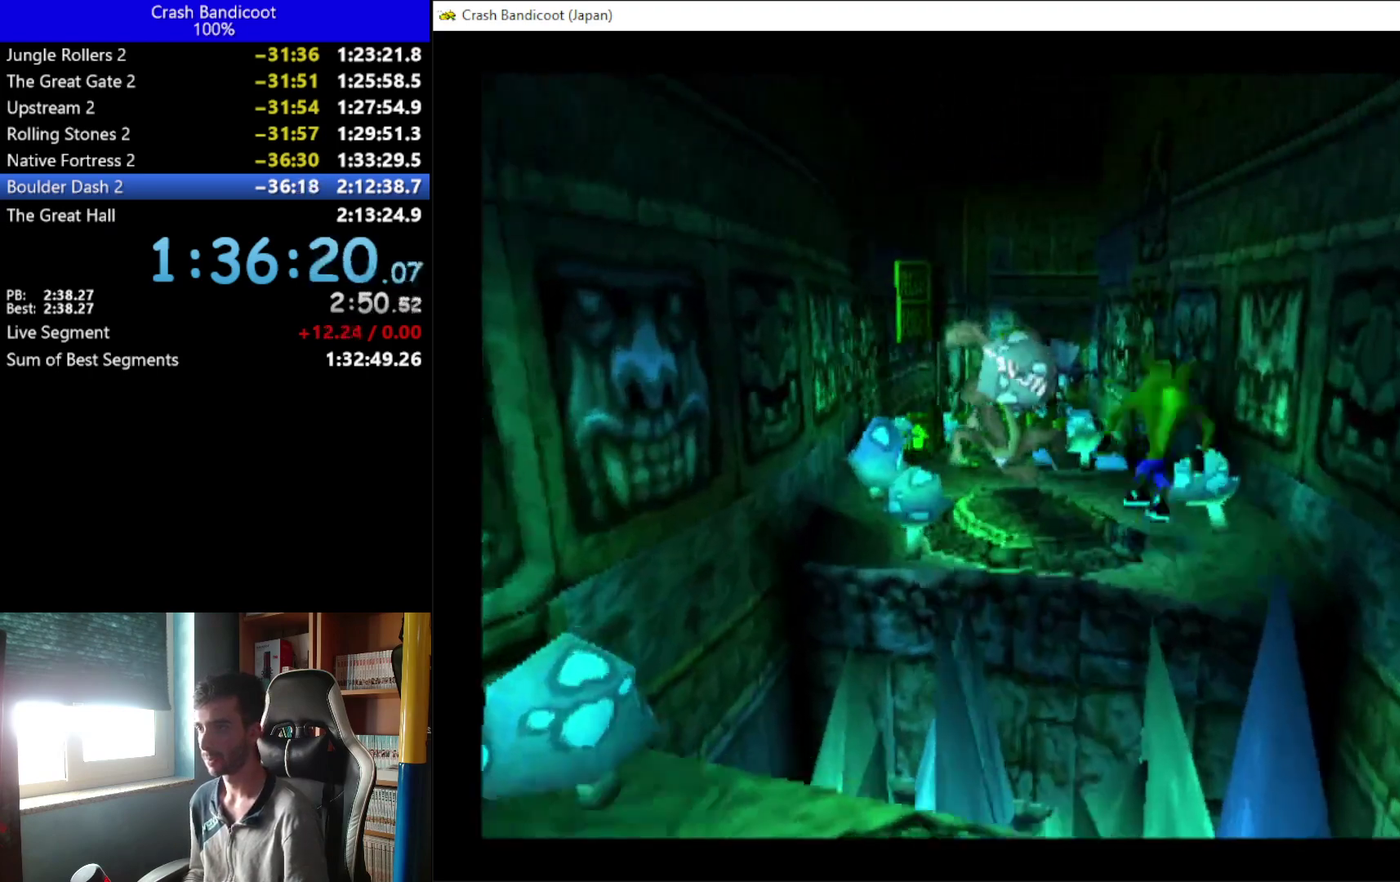
{"buttons": ["X", "DPAD_UP", "DPAD_LEFT"], "left_stick": "center", "events": [[33, "A", "up"], [67, "DPAD_LEFT", "down"], [167, "DPAD_LEFT", "up"], [300, "DPAD_LEFT", "down"], [300, "X", "down"]]}
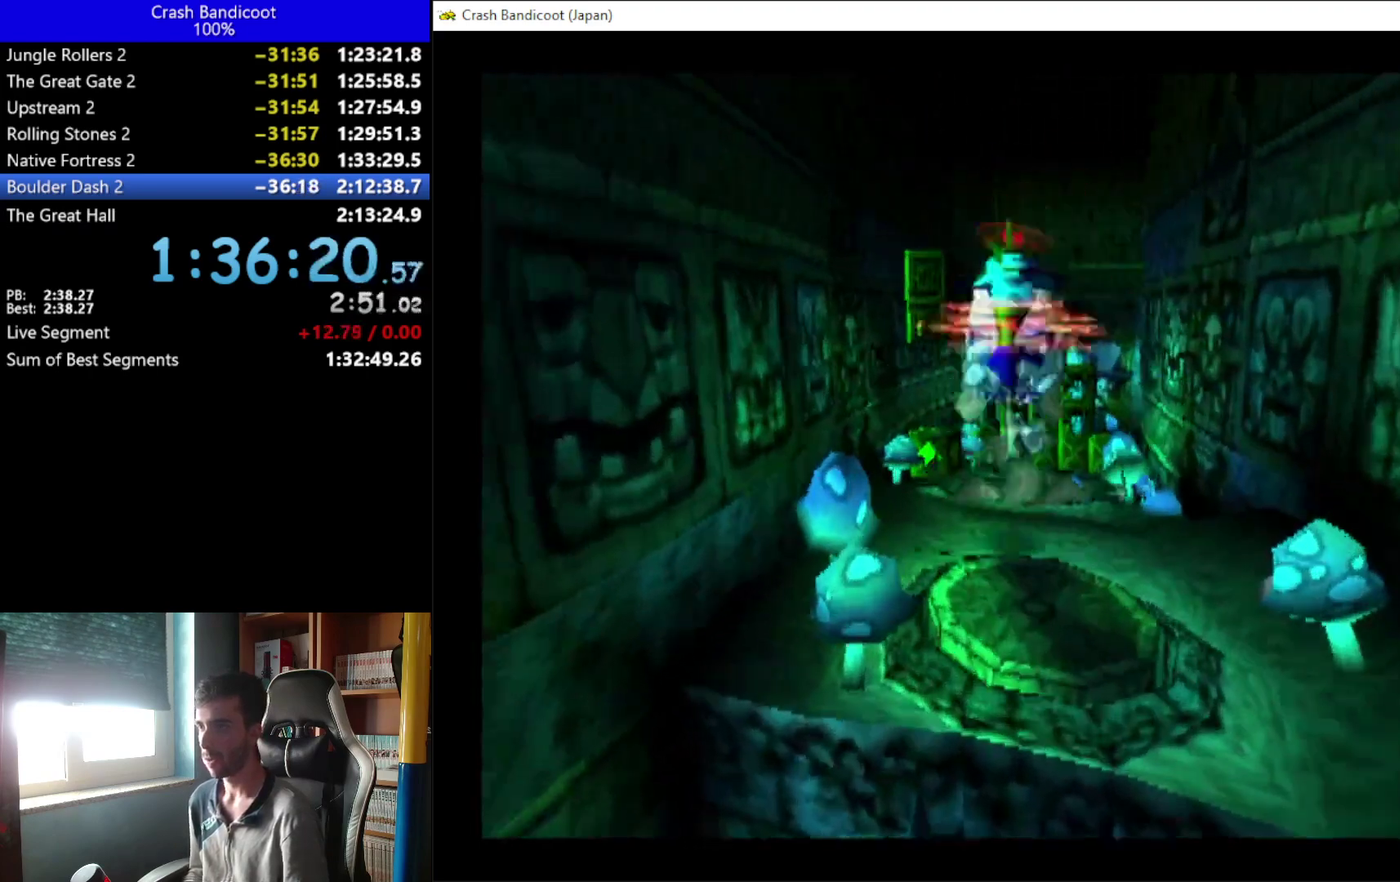
{"buttons": [], "left_stick": "center", "events": [[100, "X", "up"], [333, "DPAD_LEFT", "up"], [500, "DPAD_UP", "up"]]}
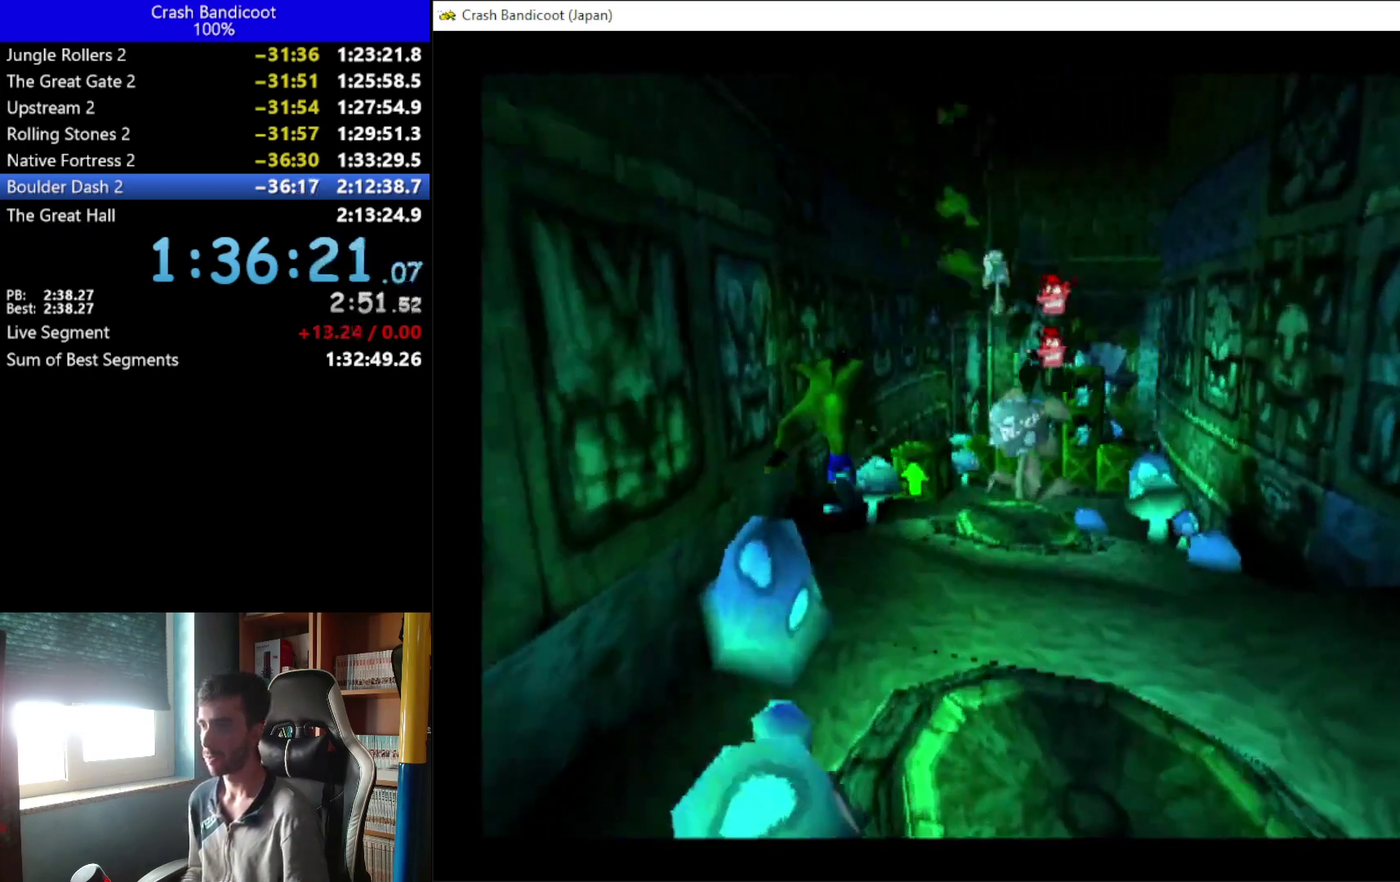
{"buttons": ["A", "DPAD_UP", "DPAD_RIGHT"], "left_stick": "center", "events": [[167, "DPAD_RIGHT", "down"], [233, "DPAD_UP", "down"], [300, "A", "down"], [300, "DPAD_RIGHT", "up"], [467, "DPAD_RIGHT", "down"]]}
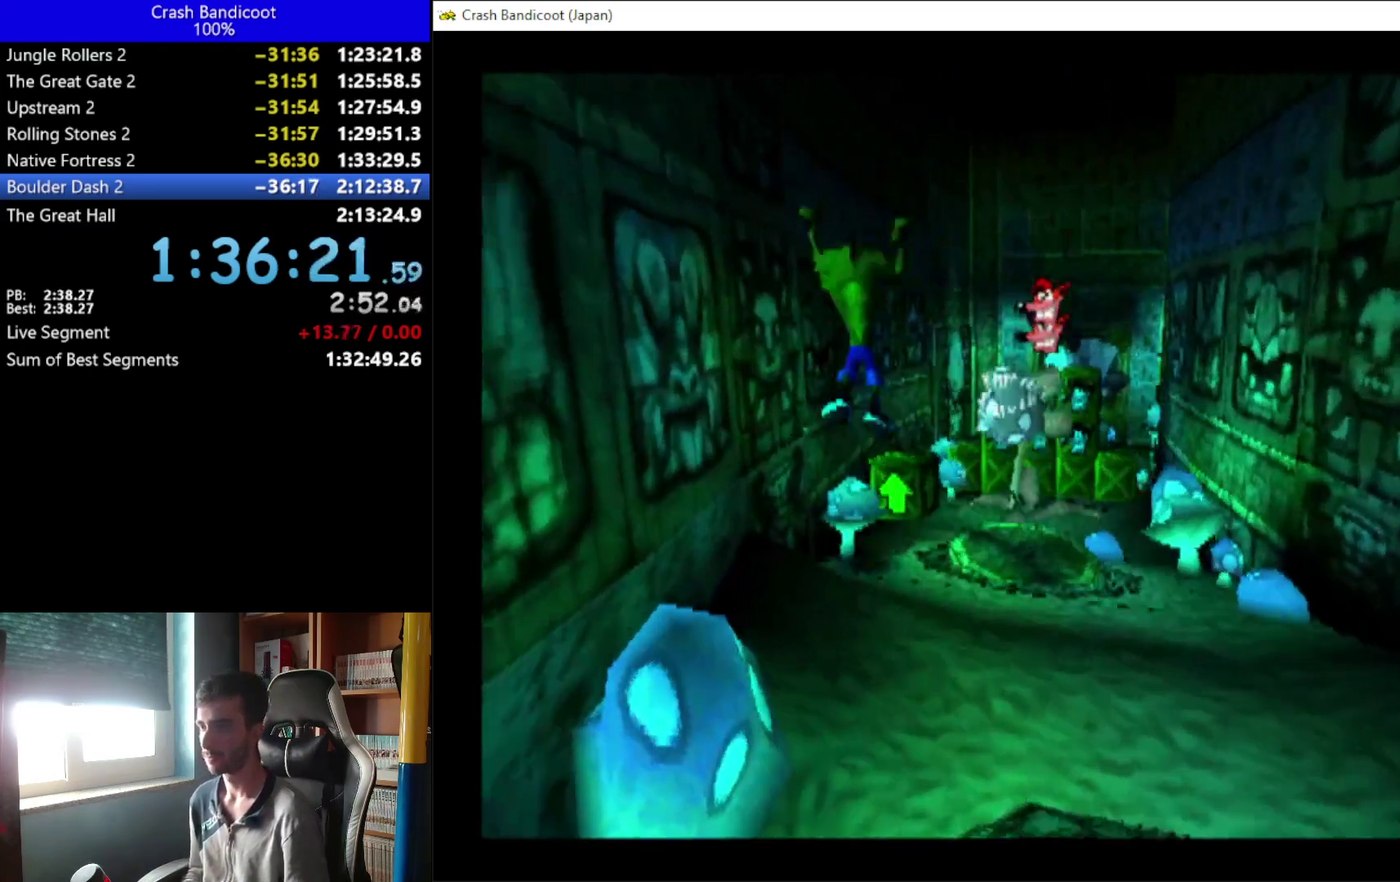
{"buttons": ["DPAD_UP"], "left_stick": "center", "events": [[200, "DPAD_RIGHT", "up"], [333, "DPAD_RIGHT", "down"], [367, "A", "up"], [433, "DPAD_RIGHT", "up"]]}
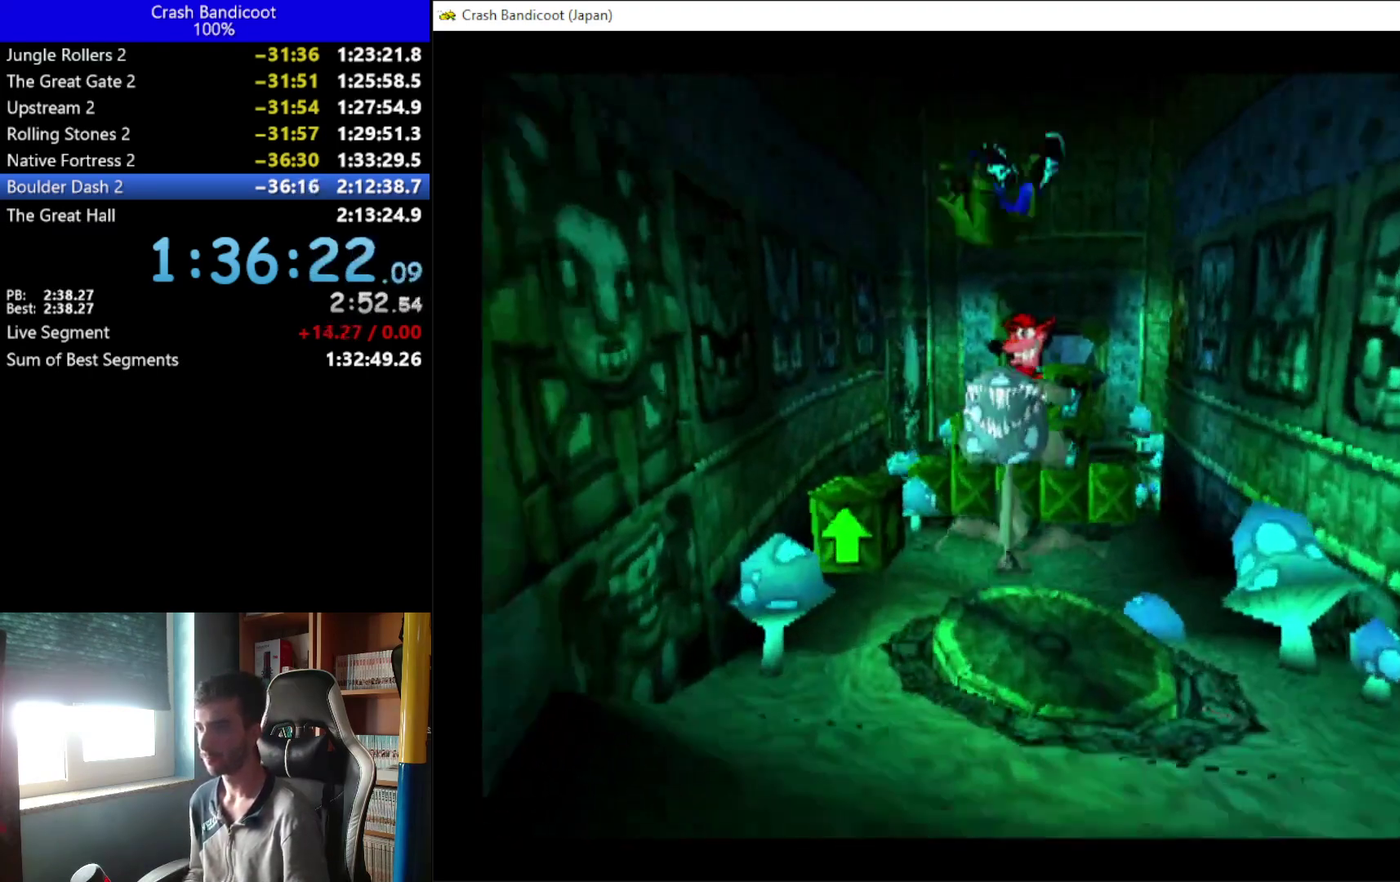
{"buttons": ["X", "DPAD_RIGHT"], "left_stick": "center", "events": [[100, "X", "down"], [167, "DPAD_RIGHT", "down"], [433, "DPAD_UP", "up"]]}
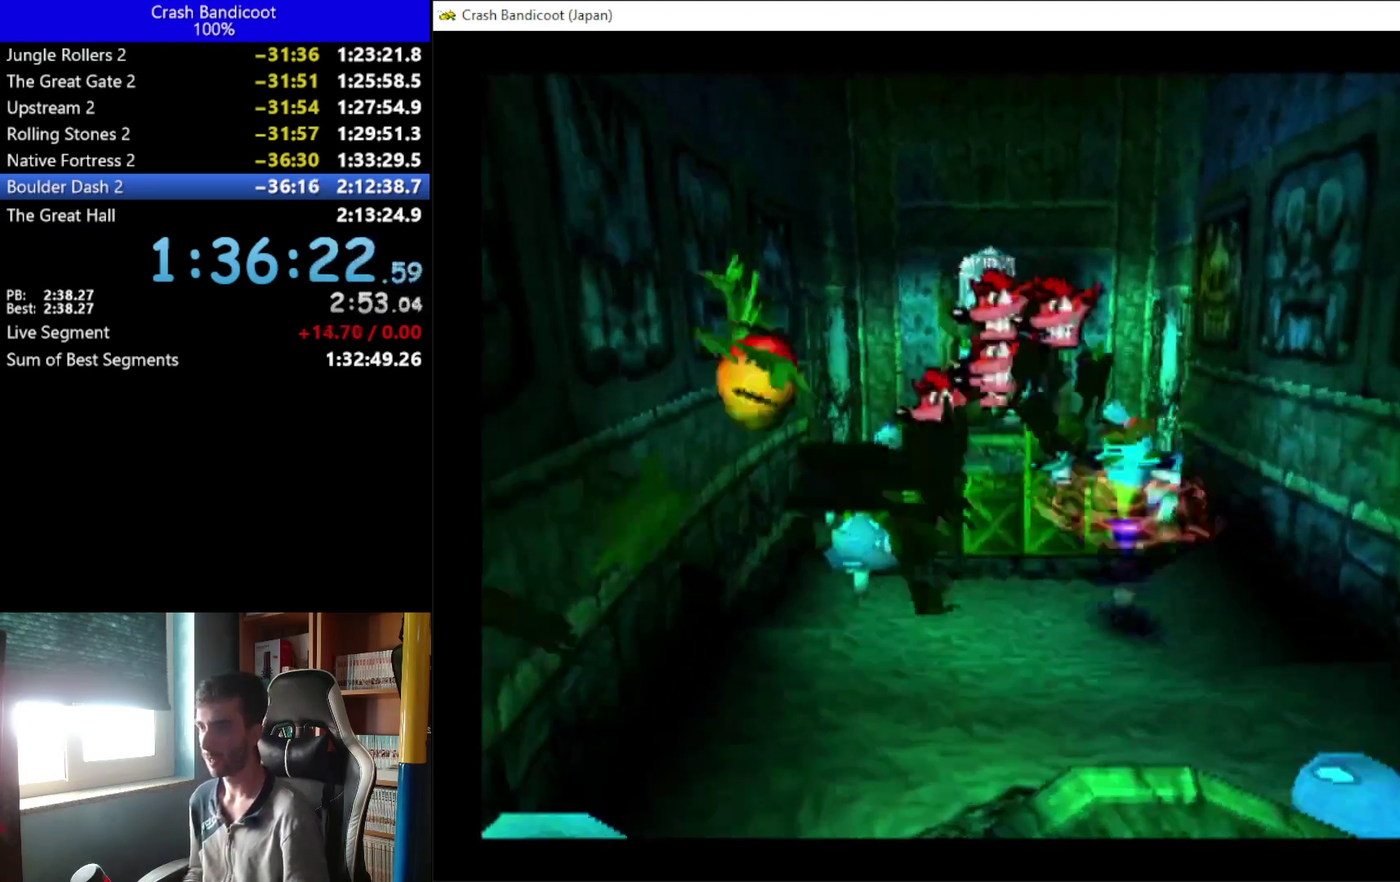
{"buttons": ["DPAD_UP"], "left_stick": "center", "events": [[33, "DPAD_DOWN", "down"], [33, "DPAD_RIGHT", "up"], [33, "X", "up"], [100, "DPAD_LEFT", "down"], [300, "DPAD_DOWN", "up"], [367, "DPAD_UP", "down"], [433, "DPAD_LEFT", "up"]]}
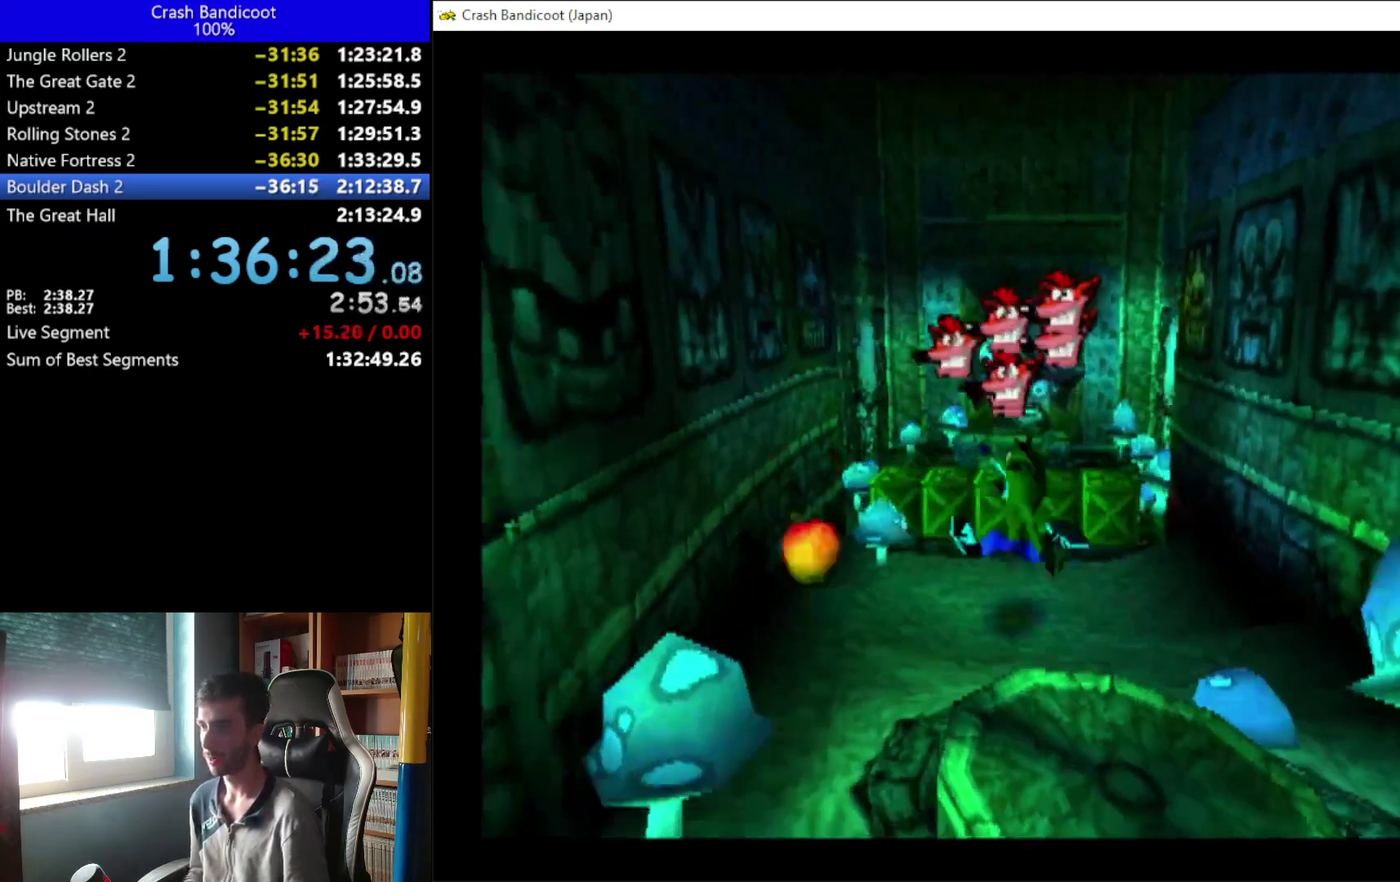
{"buttons": ["DPAD_UP", "DPAD_LEFT"], "left_stick": "center", "events": [[300, "DPAD_LEFT", "down"]]}
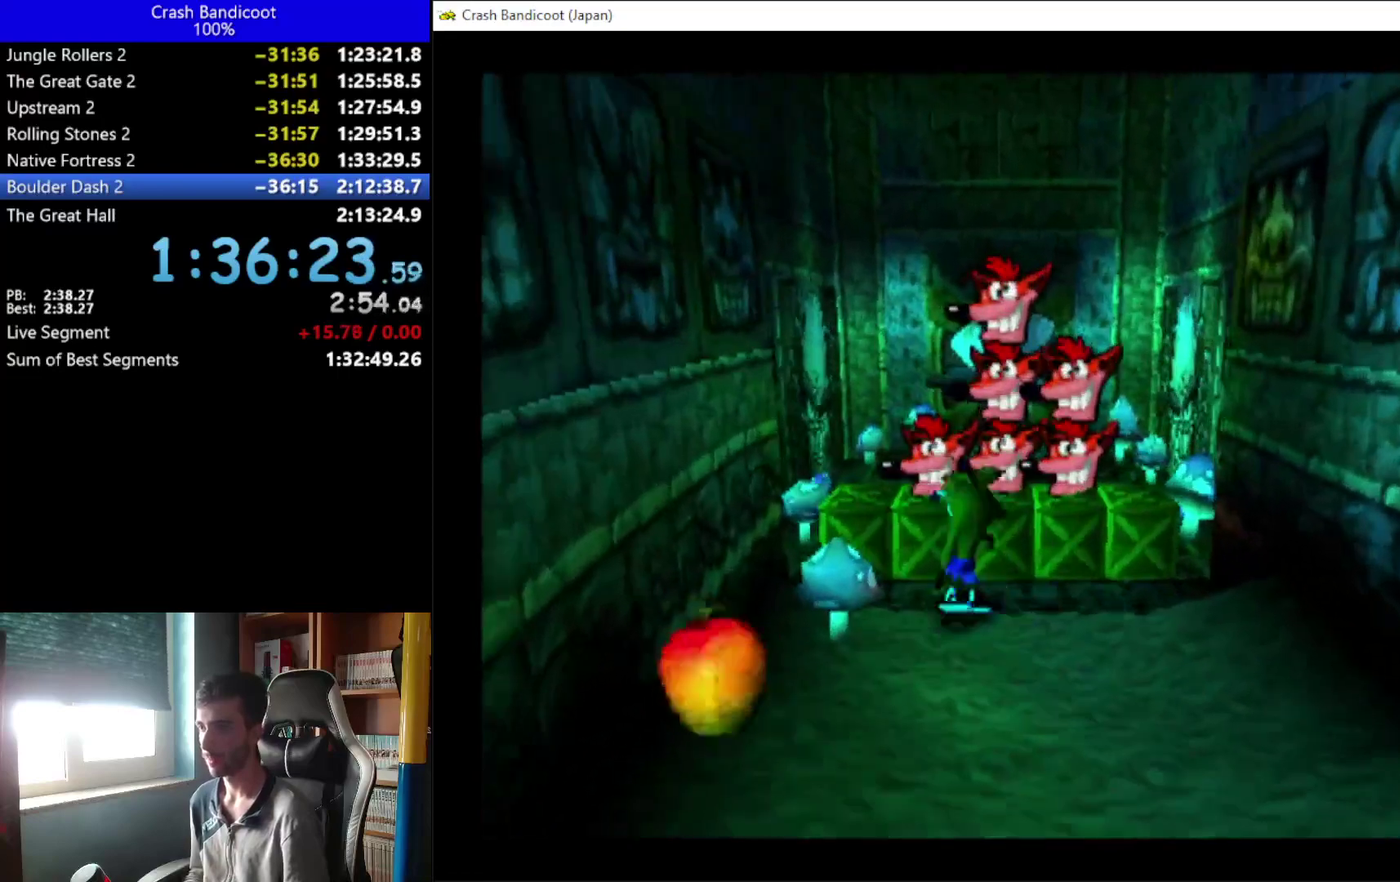
{"buttons": ["X", "DPAD_UP", "DPAD_RIGHT"], "left_stick": "center", "events": [[67, "DPAD_LEFT", "up"], [167, "DPAD_RIGHT", "down"], [167, "X", "down"], [267, "DPAD_UP", "up"], [333, "DPAD_DOWN", "down"], [433, "DPAD_DOWN", "up"], [500, "DPAD_UP", "down"]]}
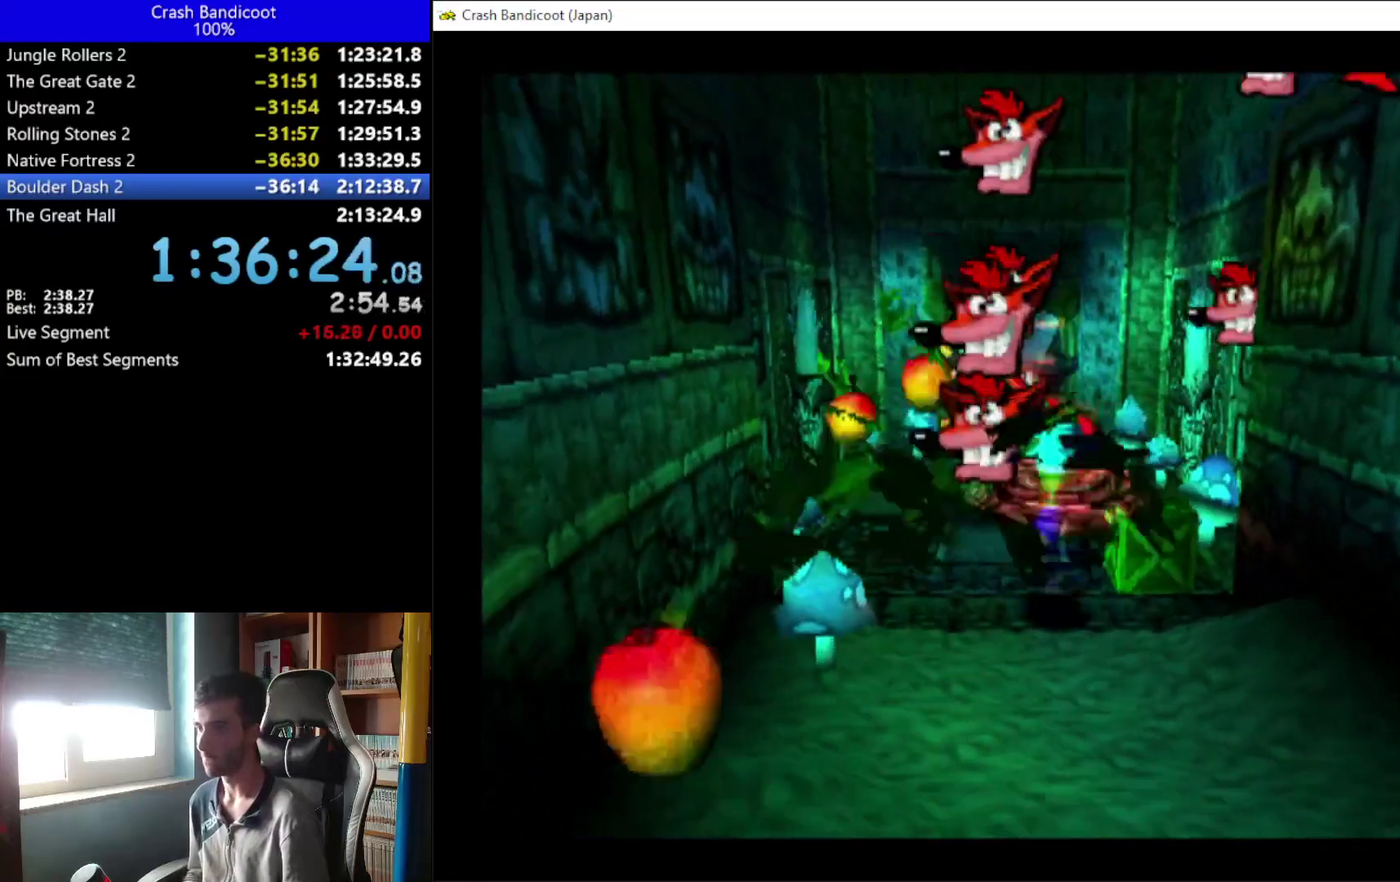
{"buttons": ["DPAD_UP"], "left_stick": "center", "events": [[67, "DPAD_RIGHT", "up"], [133, "DPAD_LEFT", "down"], [200, "X", "up"], [333, "DPAD_LEFT", "up"]]}
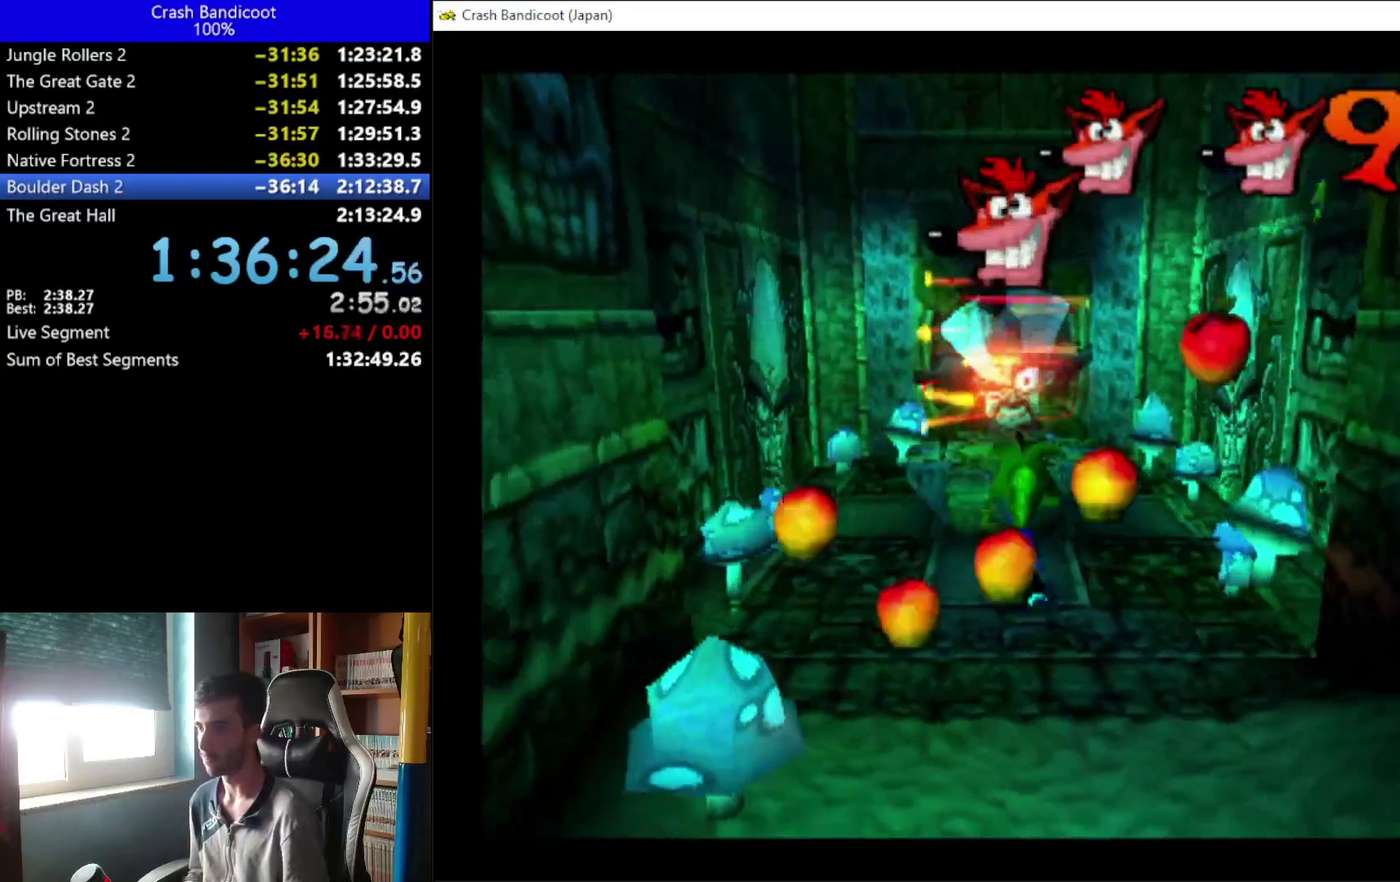
{"buttons": [], "left_stick": "center", "events": [[33, "A", "down"], [133, "A", "up"], [367, "DPAD_UP", "up"]]}